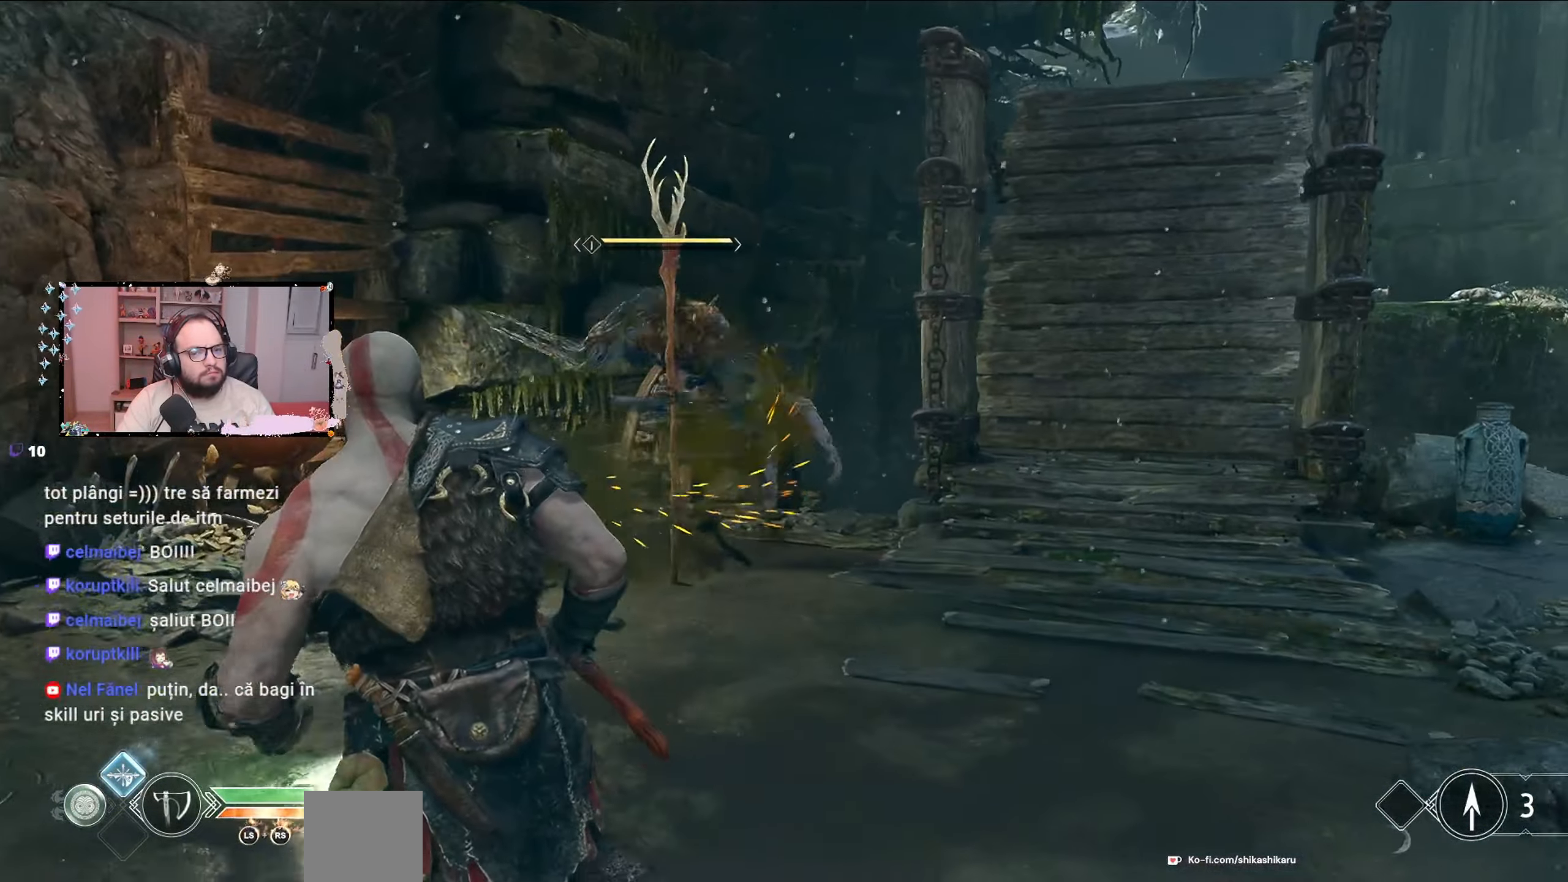
Gameplay with a controller (Xbox layout); each line is a JSON object with the inputs held at the frame after it. "events" lists button and stick changes between this image and that frame as [ms after this image, input, new state], when the widget could be followed in between.
{"buttons": [], "left_stick": "down", "right_stick": "right", "events": [[233, "left_stick", "down-left"], [467, "left_stick", "down"]]}
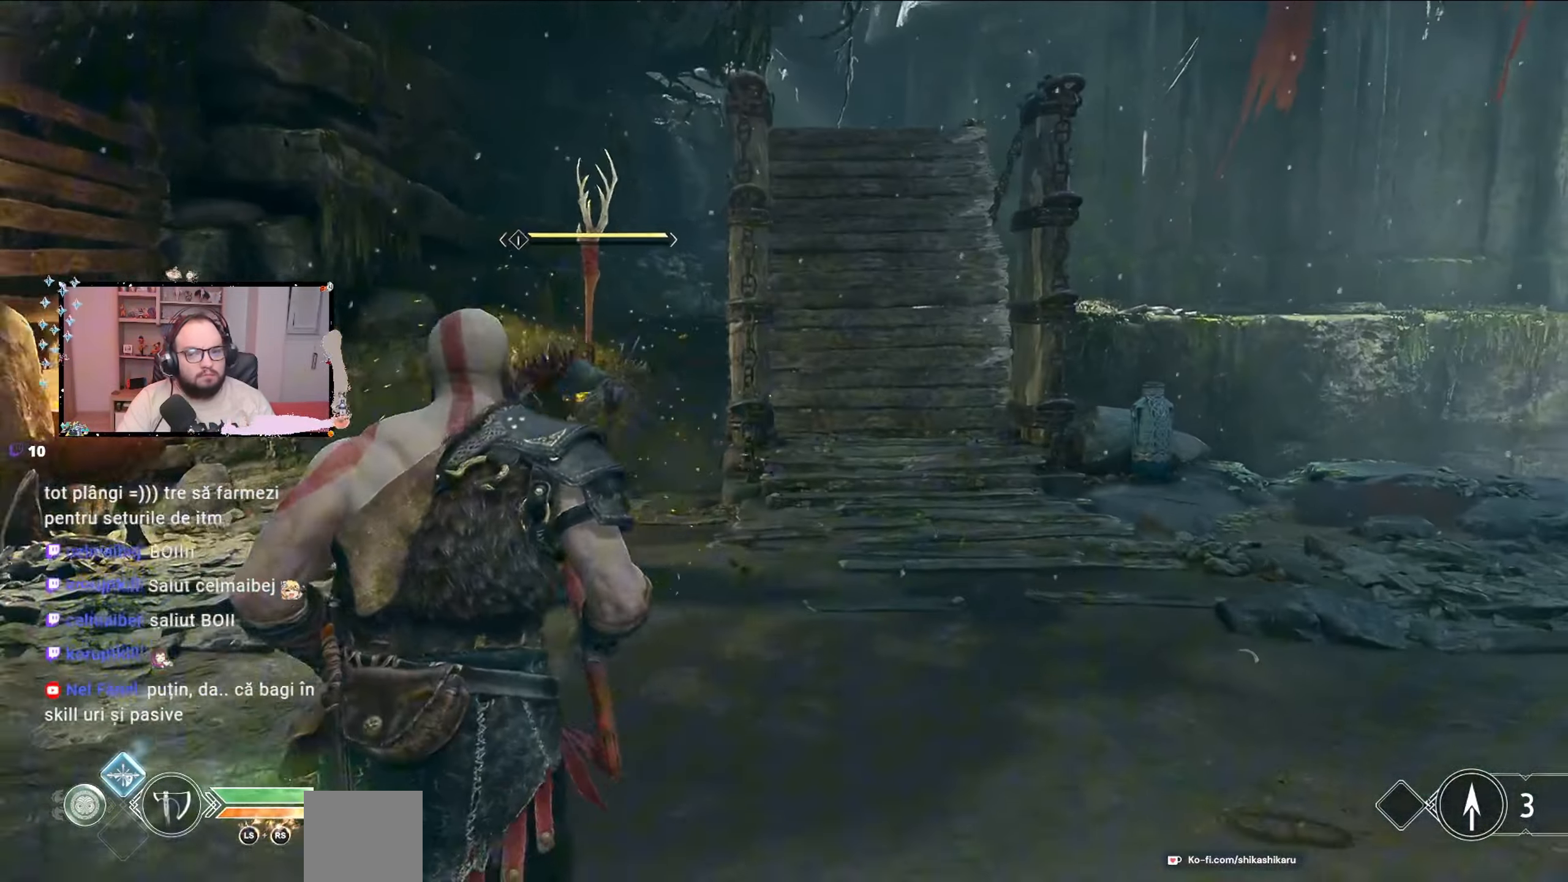
{"buttons": [], "left_stick": "up-left", "right_stick": "center", "events": [[167, "right_stick", "center"], [500, "left_stick", "up-left"]]}
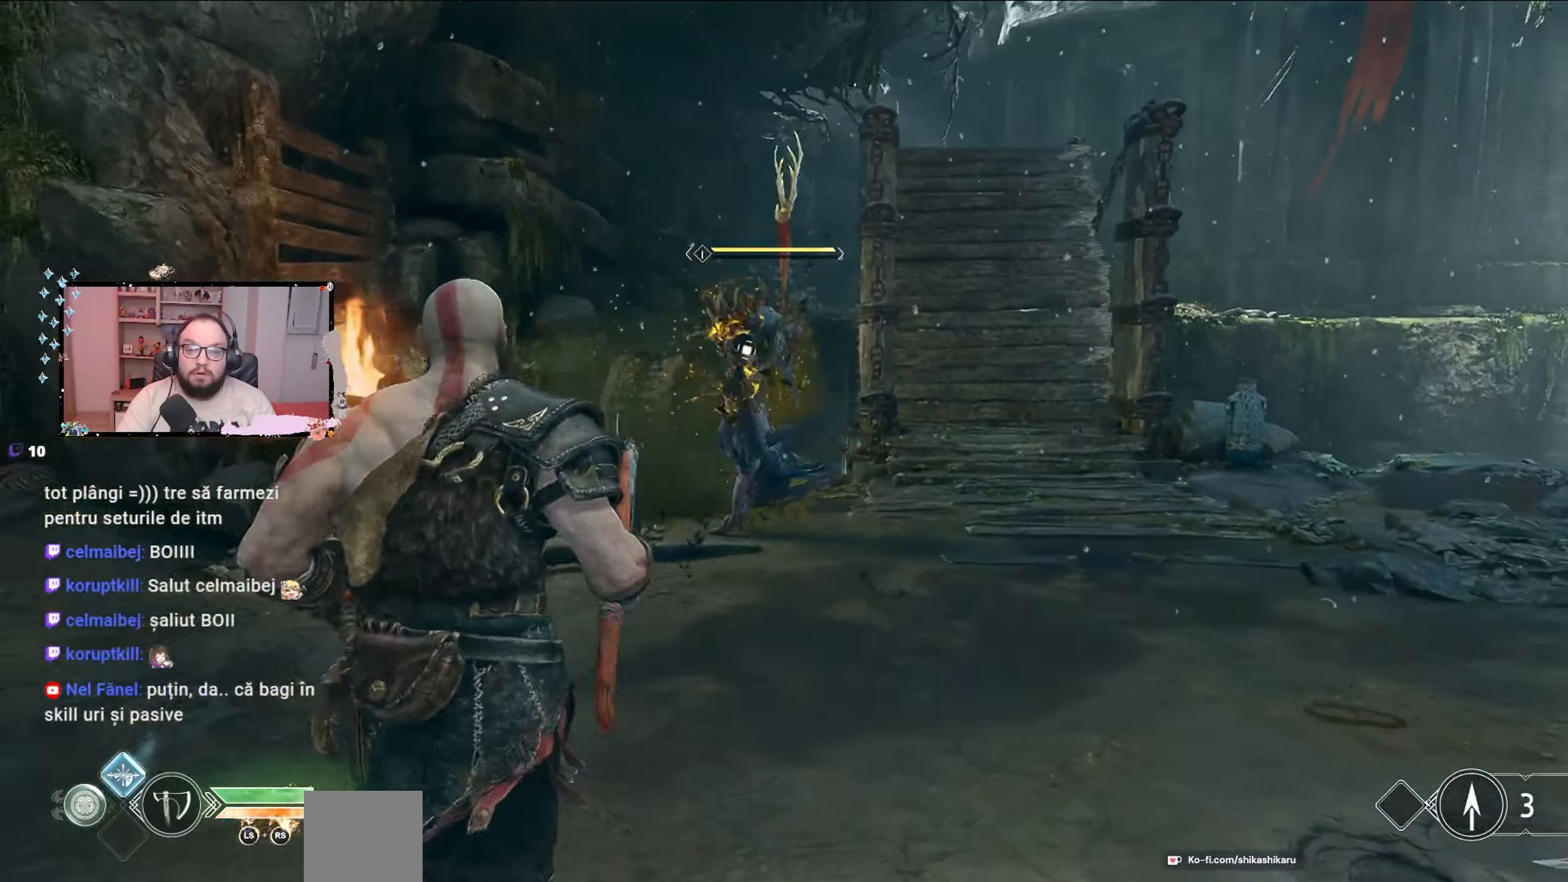
{"buttons": ["L2"], "left_stick": "up", "right_stick": "center", "events": [[300, "left_stick", "up"], [467, "L2", "down"]]}
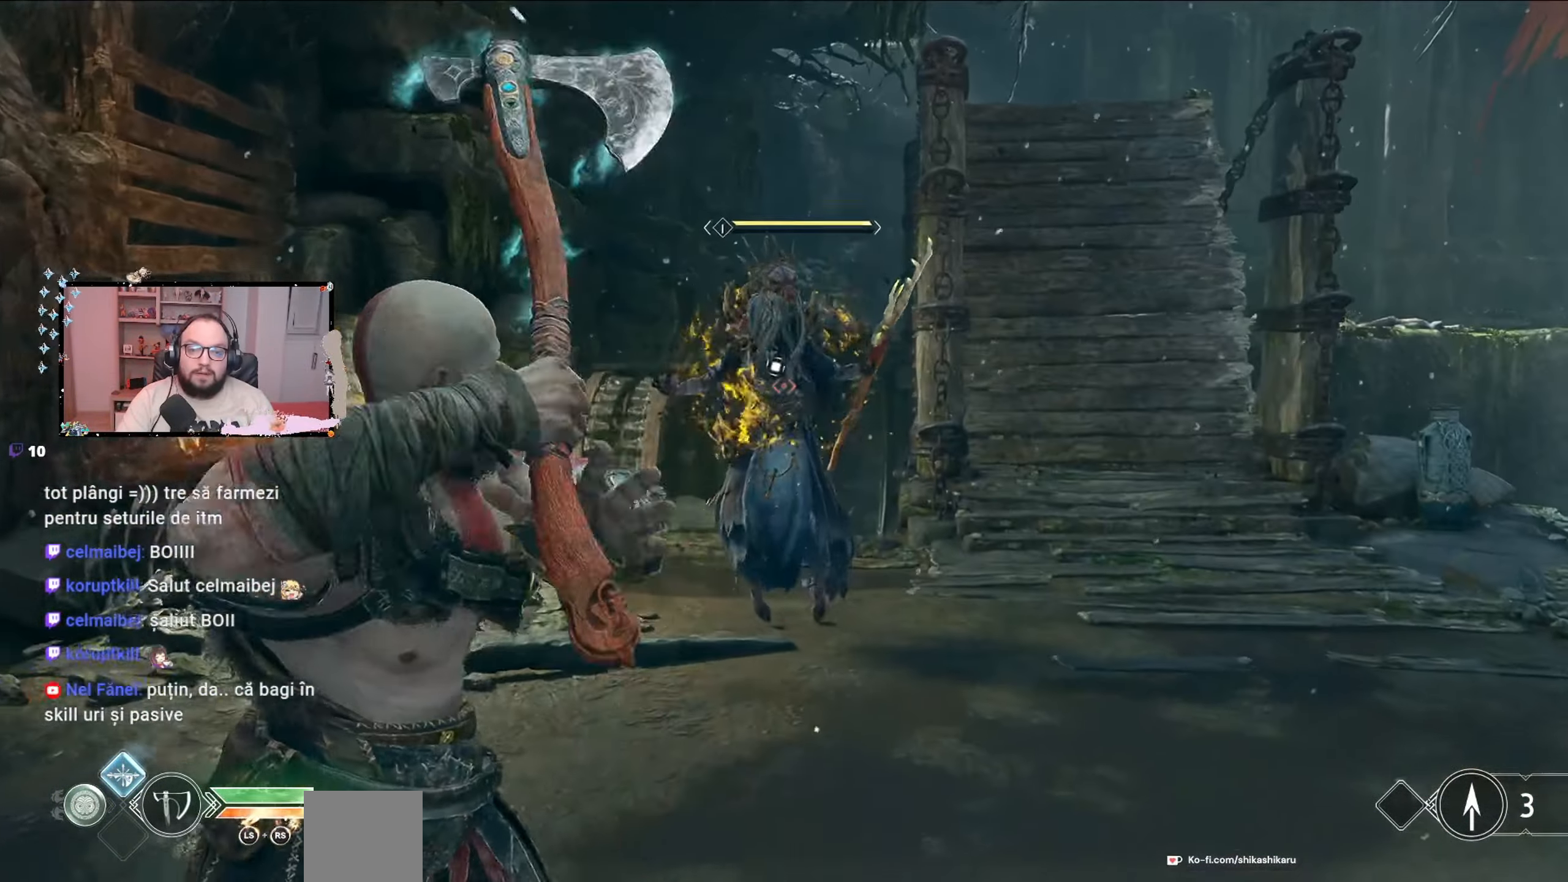
{"buttons": ["L2", "R2"], "left_stick": "up", "right_stick": "center", "events": [[200, "R2", "down"]]}
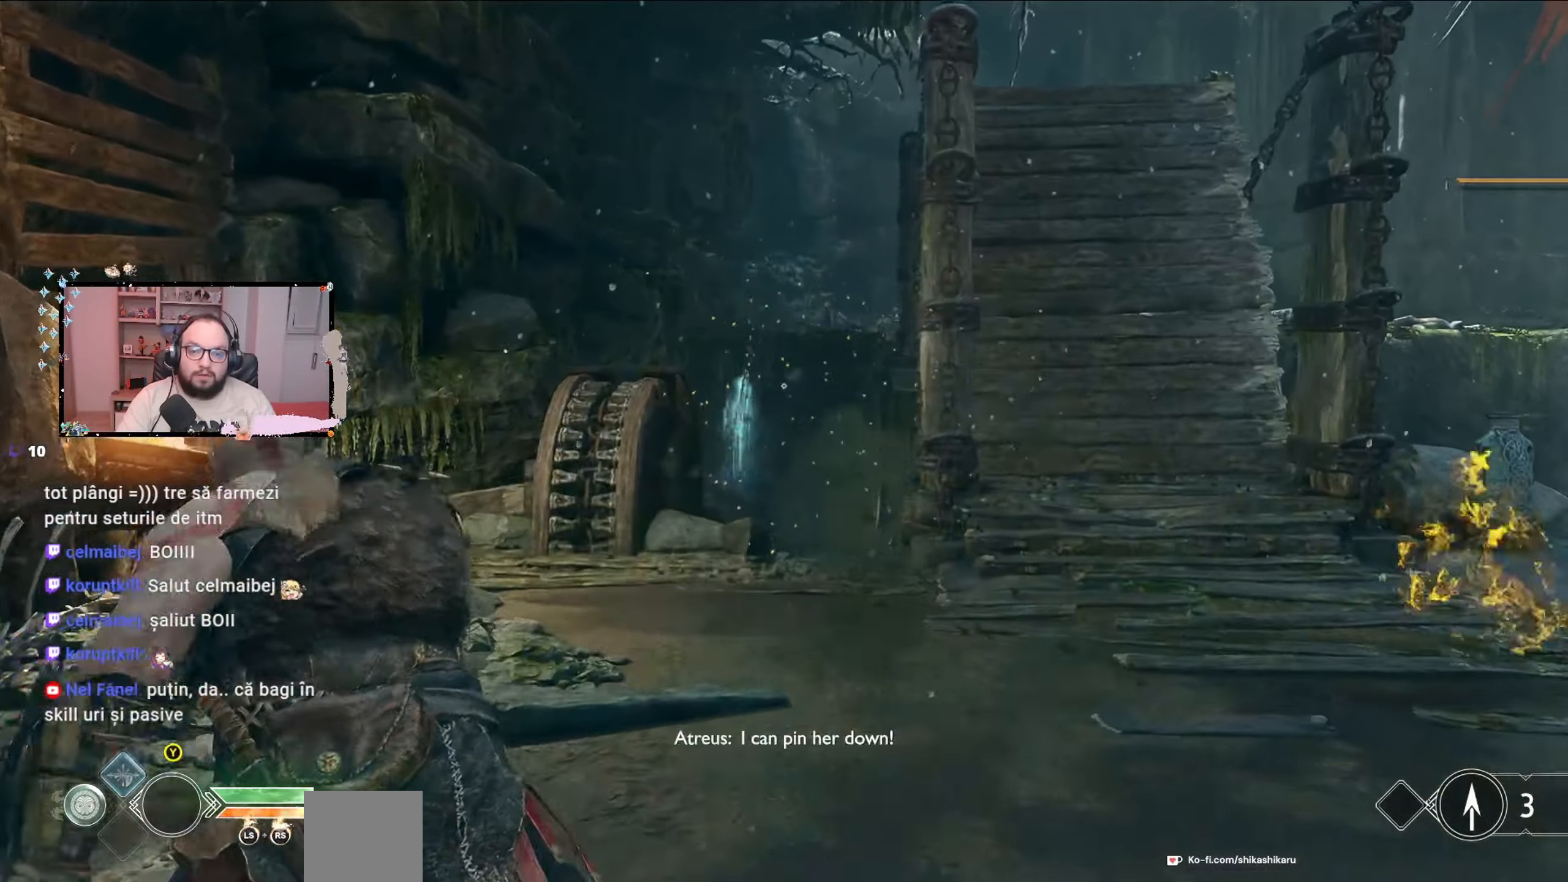
{"buttons": ["X"], "left_stick": "up", "right_stick": "center", "events": [[67, "R2", "up"], [167, "L2", "up"], [167, "X", "down"], [267, "X", "up"], [433, "X", "down"]]}
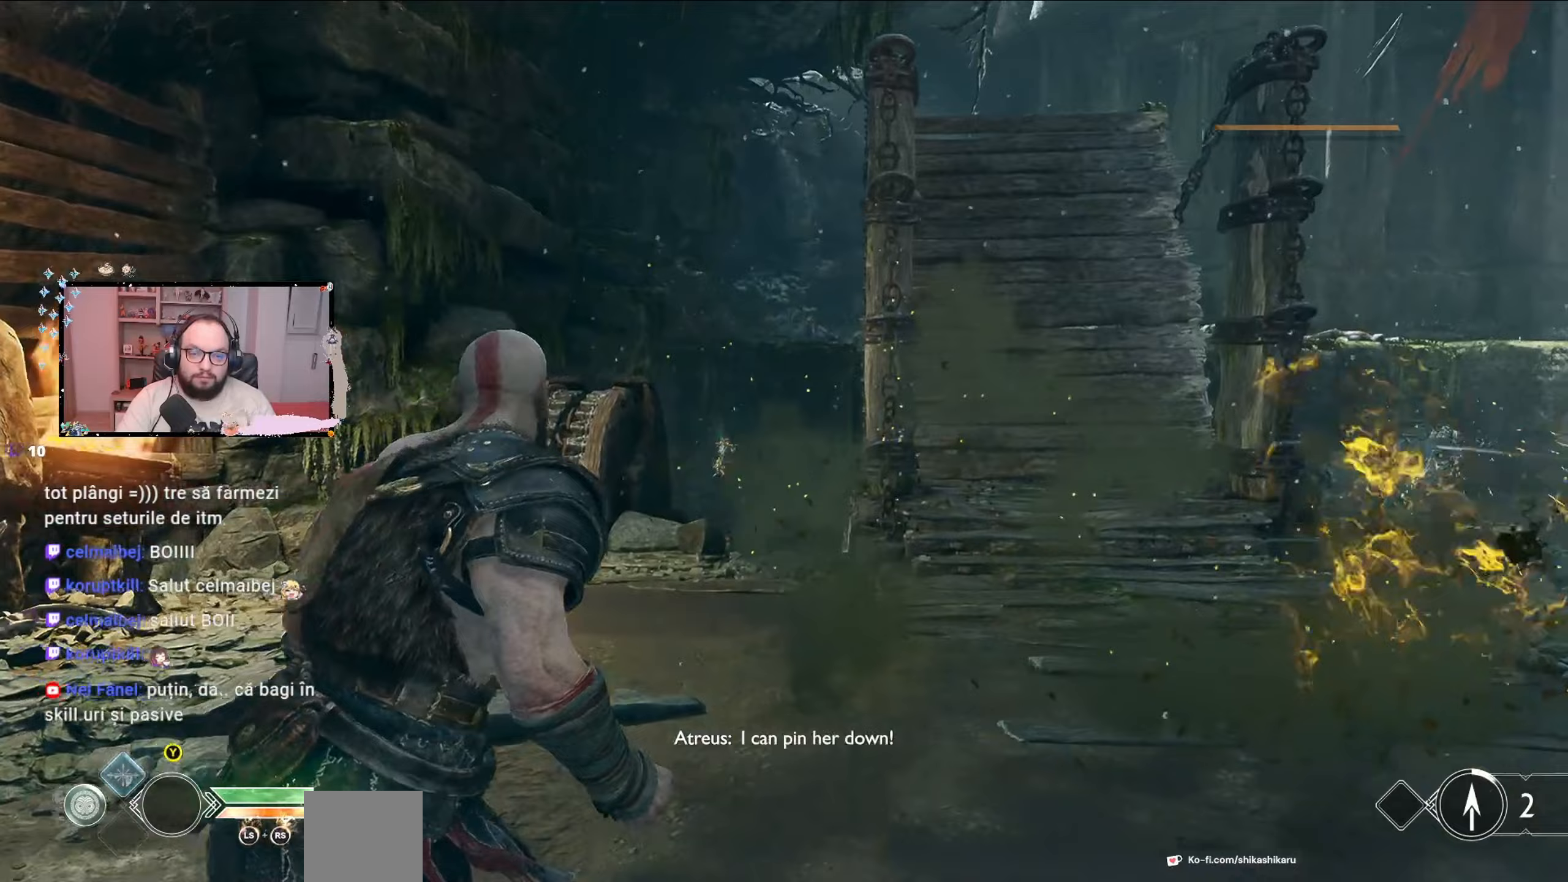
{"buttons": [], "left_stick": "down-right", "right_stick": "right", "events": [[133, "X", "up"], [133, "left_stick", "down-right"], [333, "right_stick", "right"]]}
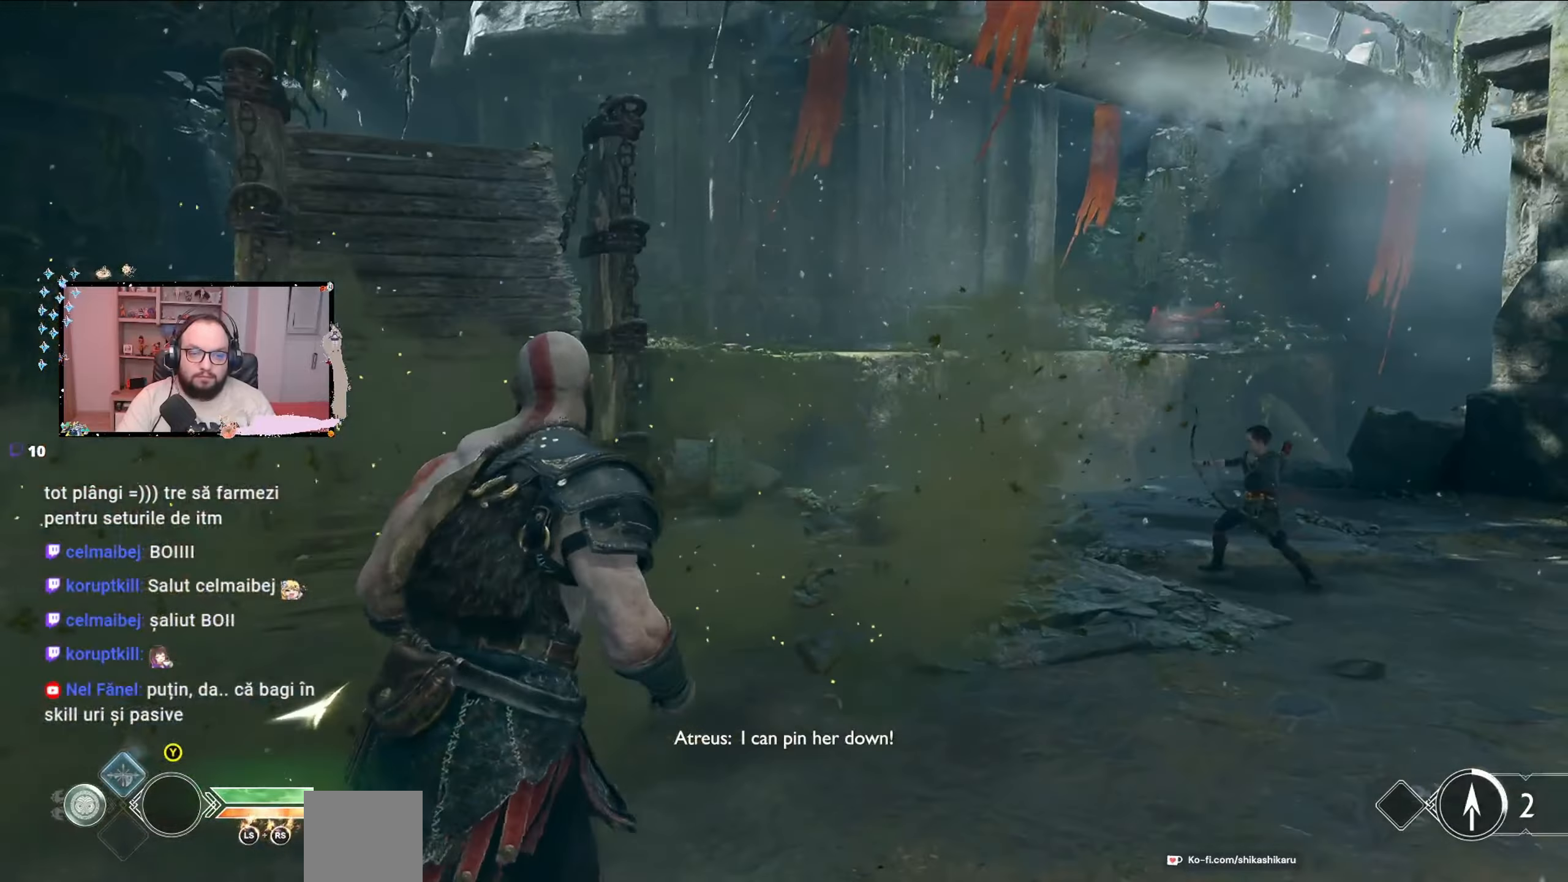
{"buttons": ["X"], "left_stick": "up-right", "right_stick": "center", "events": [[33, "left_stick", "right"], [233, "left_stick", "up"], [233, "right_stick", "center"], [367, "left_stick", "up-right"], [500, "X", "down"]]}
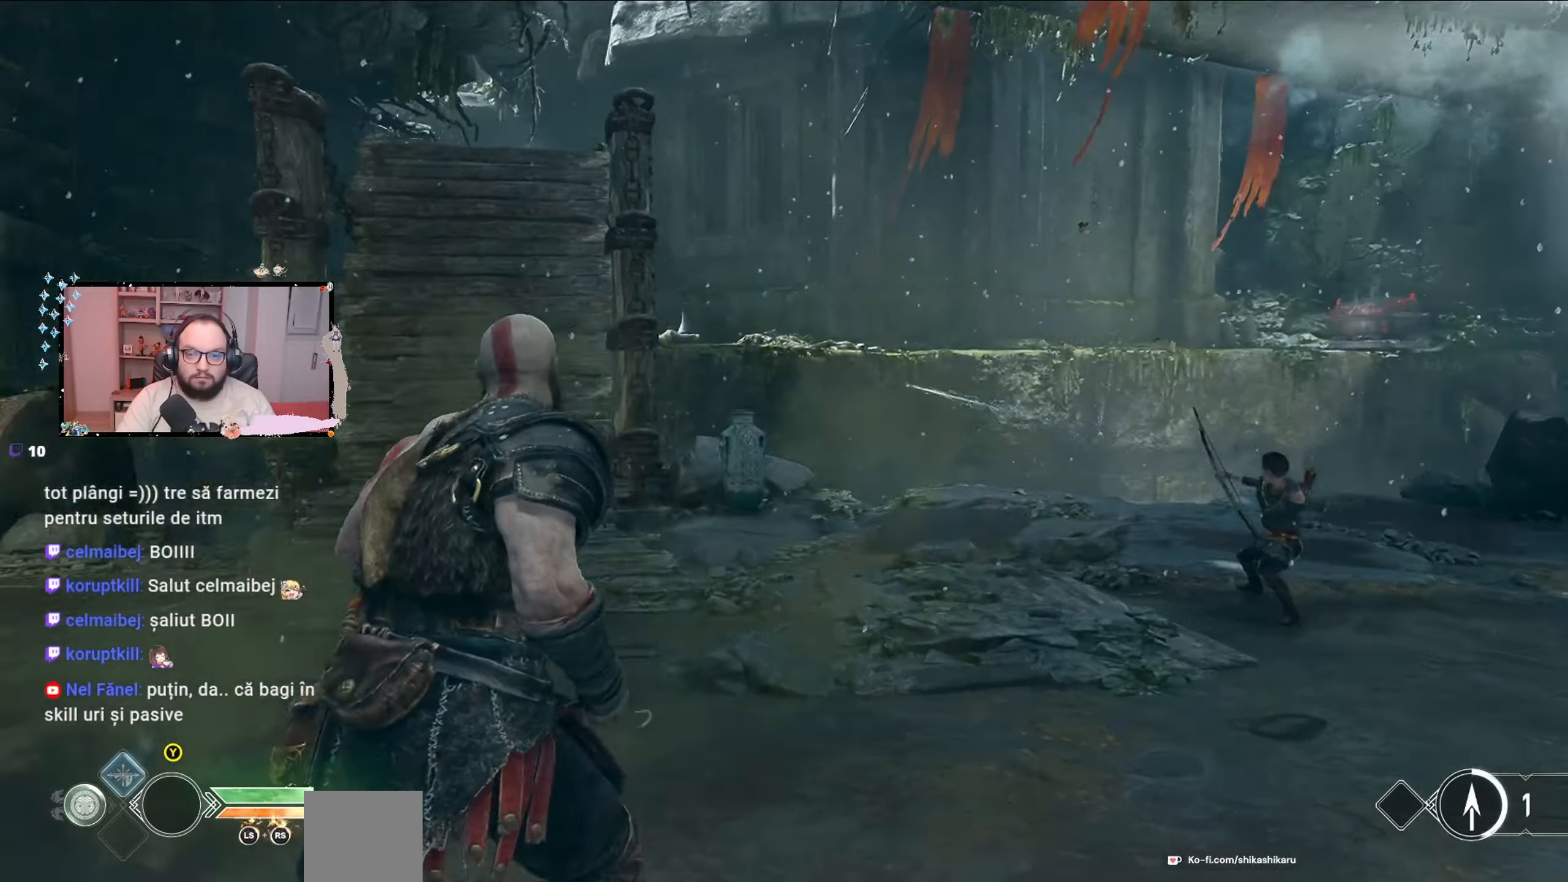
{"buttons": [], "left_stick": "down-left", "right_stick": "left", "events": [[67, "X", "up"], [100, "left_stick", "right"], [200, "left_stick", "down-right"], [200, "right_stick", "left"], [300, "left_stick", "down"], [500, "left_stick", "down-left"]]}
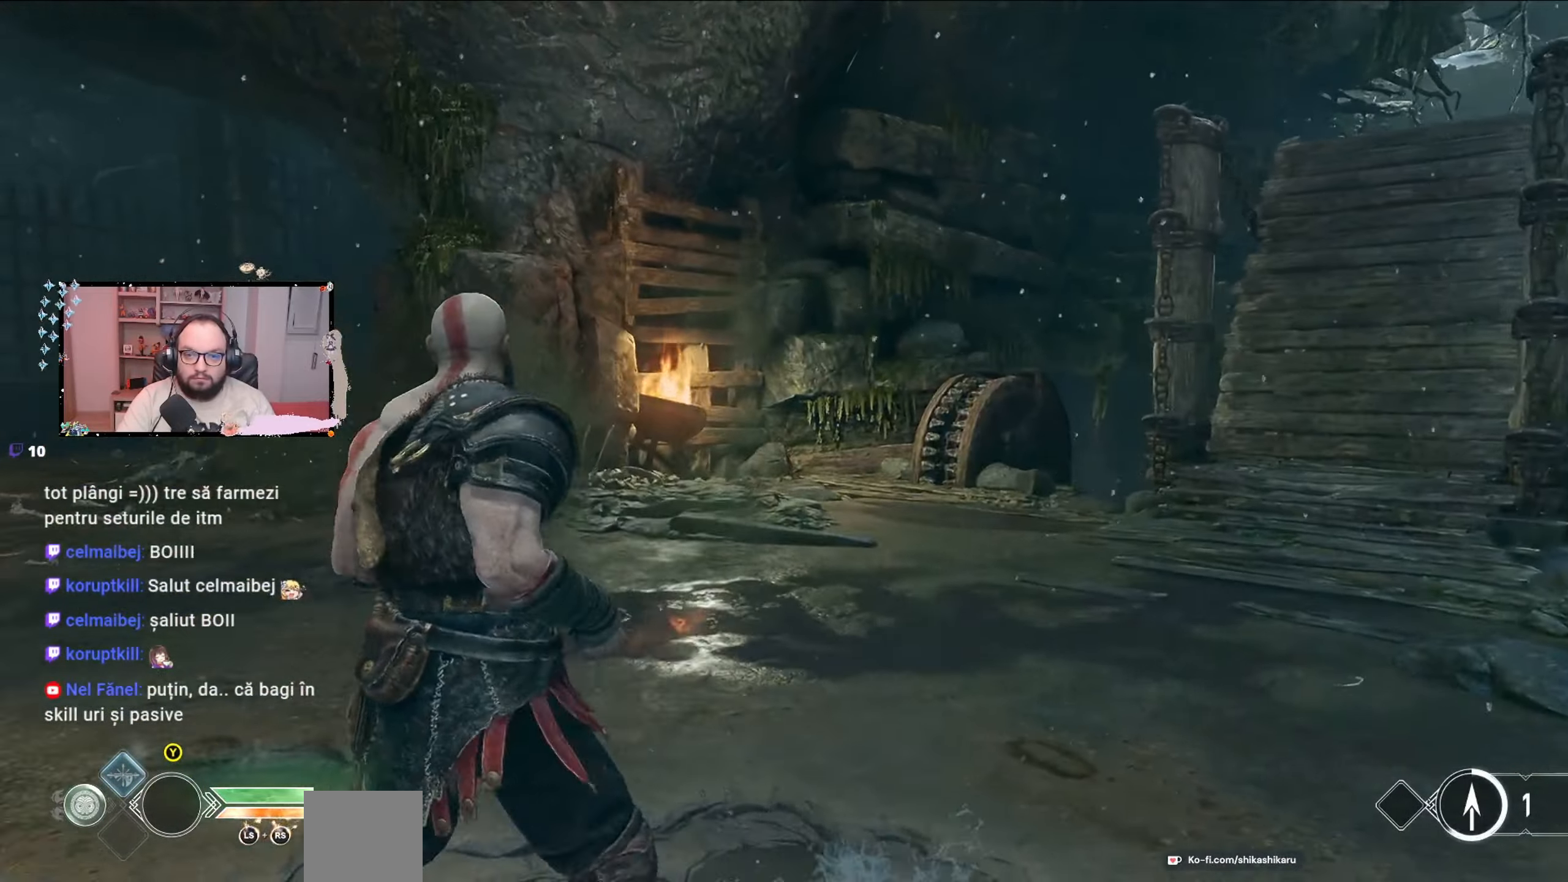
{"buttons": [], "left_stick": "up-left", "right_stick": "center", "events": [[133, "left_stick", "left"], [133, "right_stick", "center"], [300, "R3", "down"], [300, "left_stick", "up-left"], [433, "R3", "up"]]}
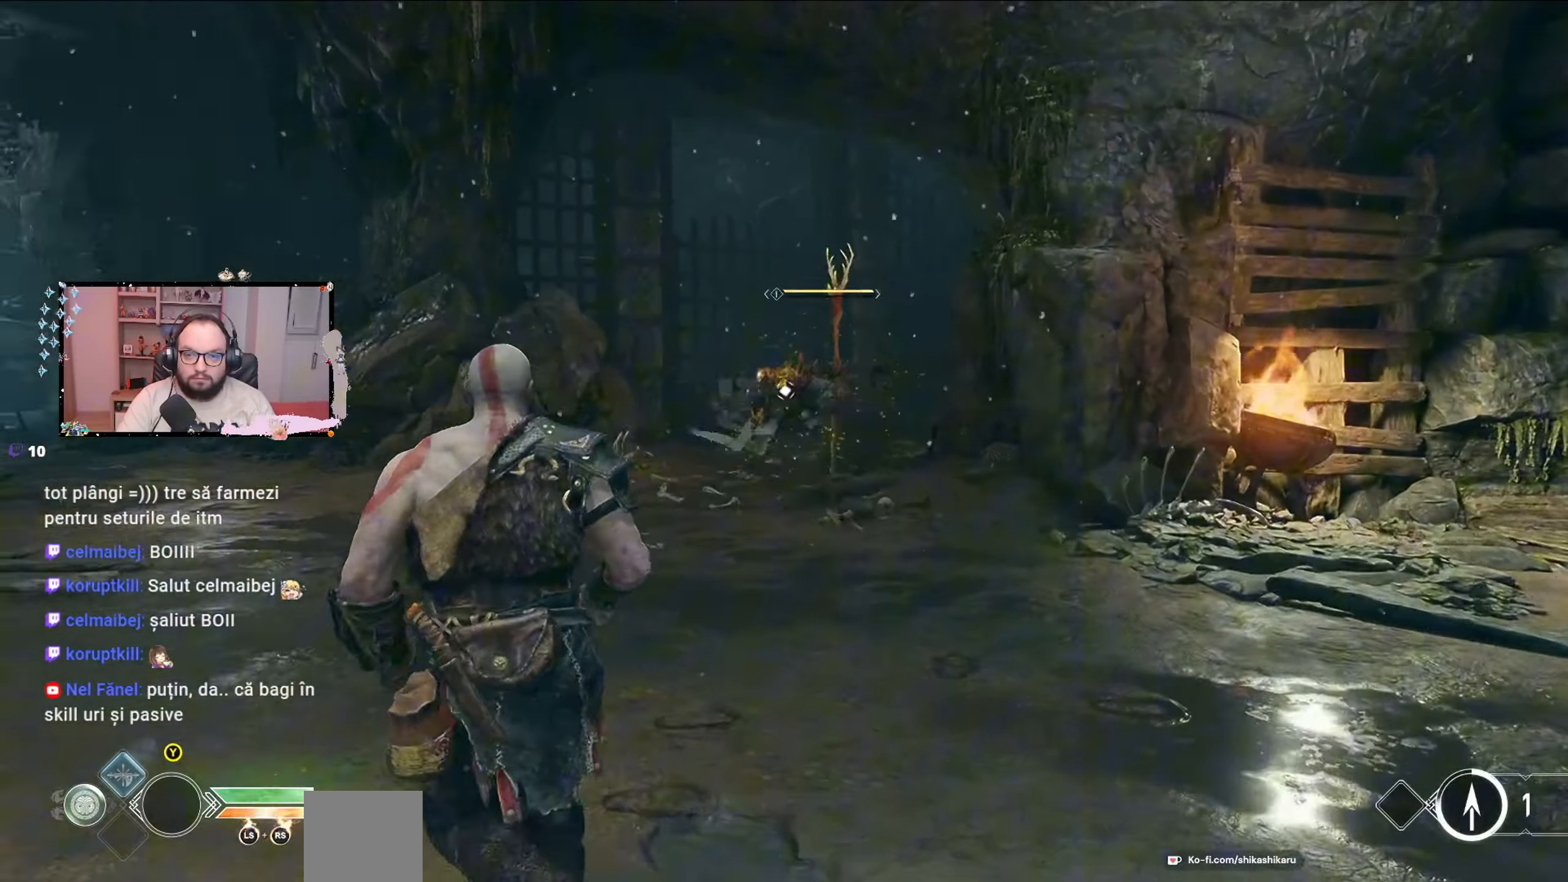
{"buttons": ["X"], "left_stick": "up", "right_stick": "center", "events": [[200, "X", "down"], [267, "left_stick", "up"], [333, "X", "up"], [400, "X", "down"]]}
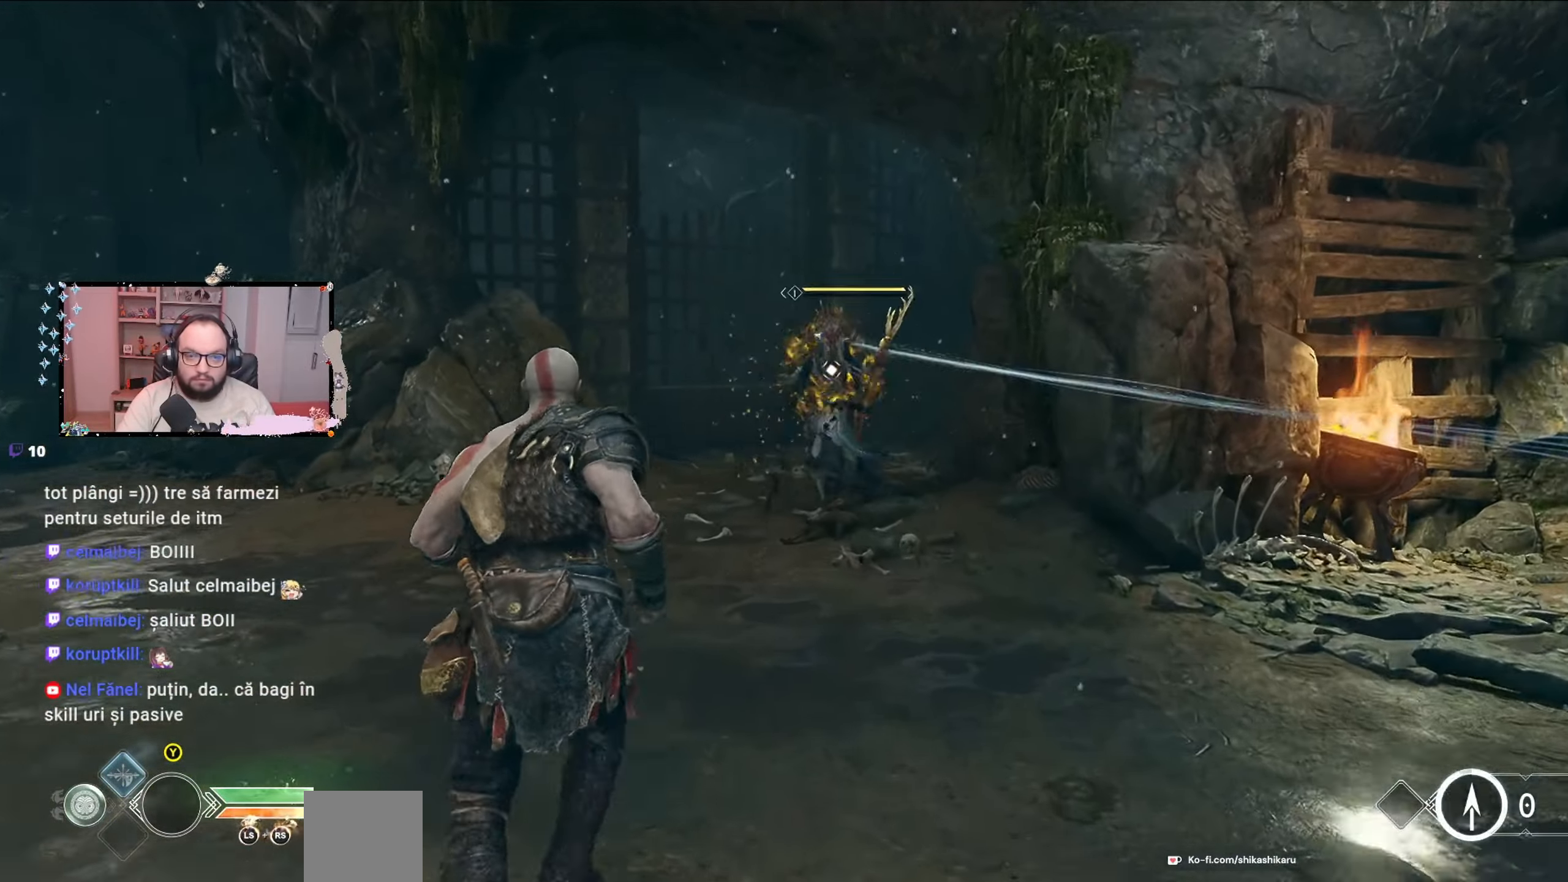
{"buttons": ["X"], "left_stick": "up", "right_stick": "center", "events": [[33, "X", "up"], [233, "X", "down"], [333, "X", "up"], [367, "X", "down"], [400, "X", "up"], [500, "X", "down"]]}
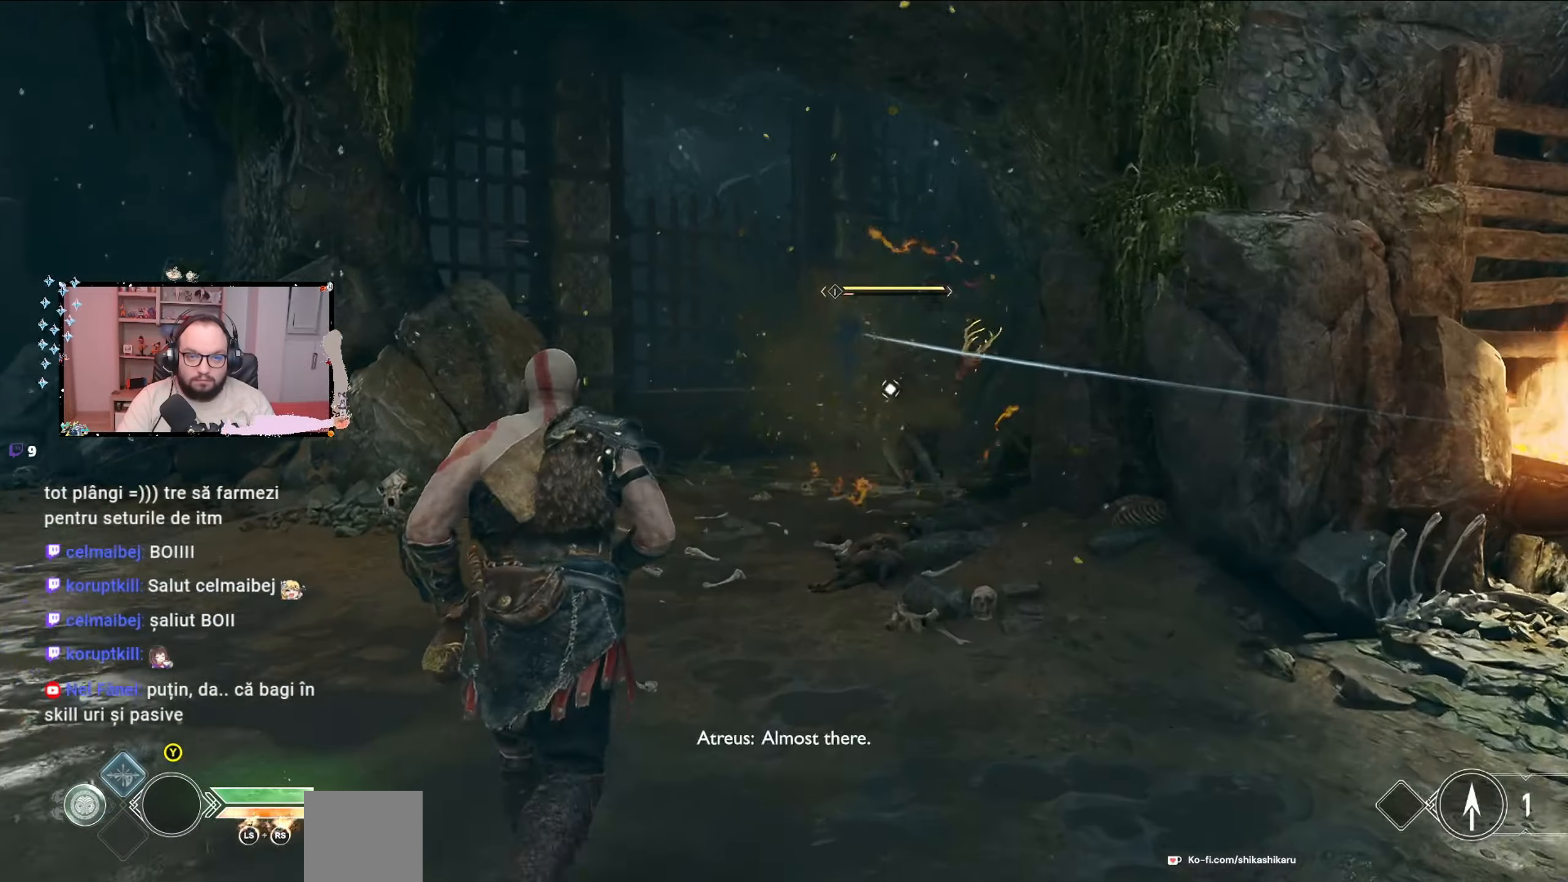
{"buttons": [], "left_stick": "up", "right_stick": "center", "events": [[67, "X", "up"]]}
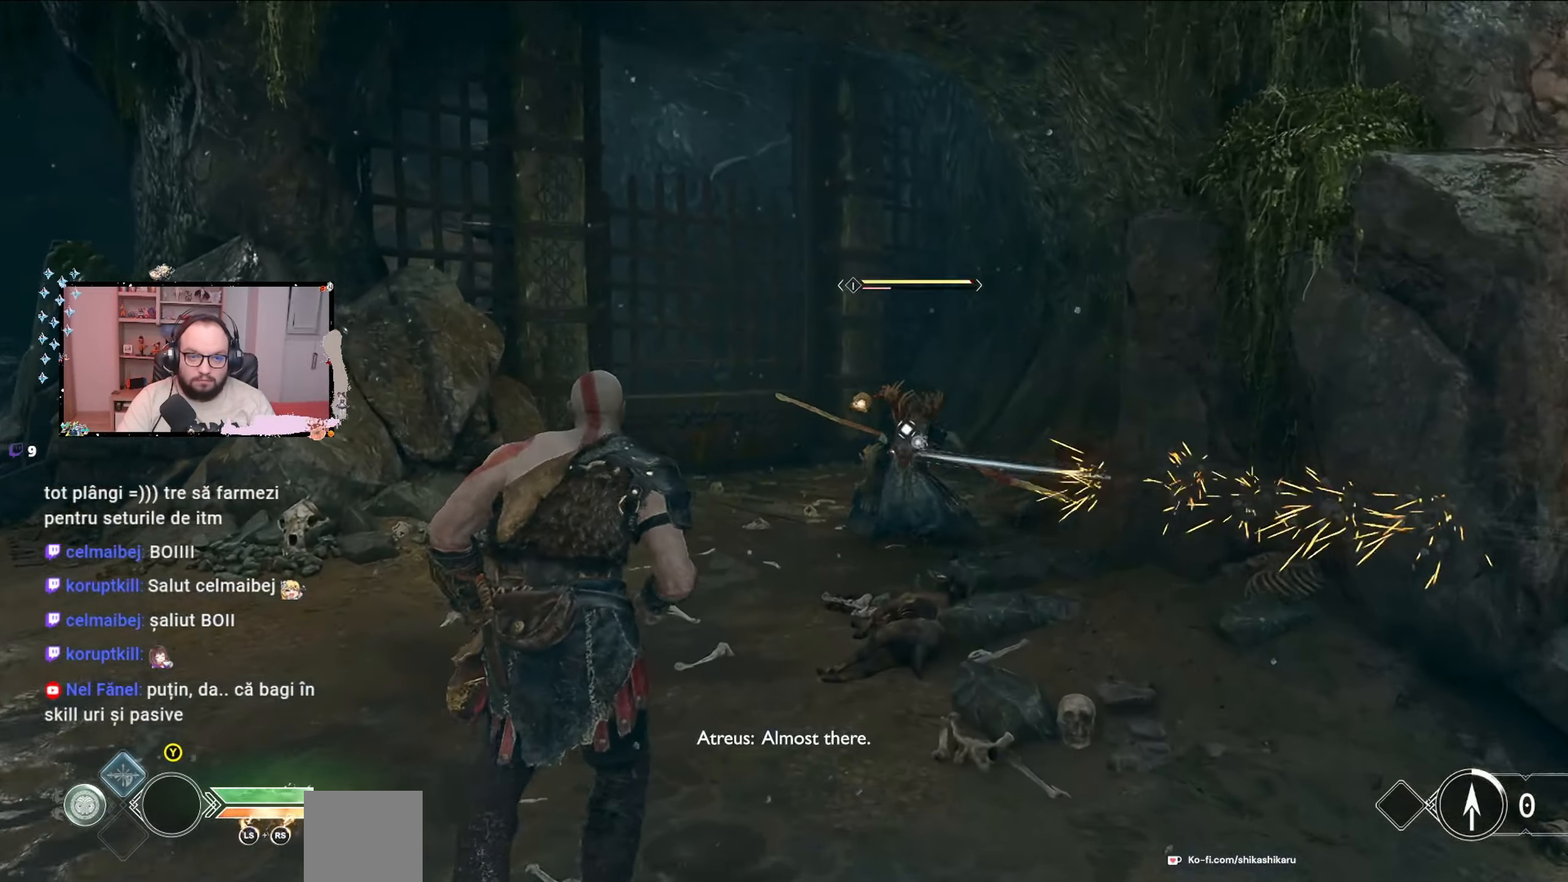
{"buttons": [], "left_stick": "up", "right_stick": "center", "events": [[267, "right_stick", "right"], [400, "right_stick", "center"]]}
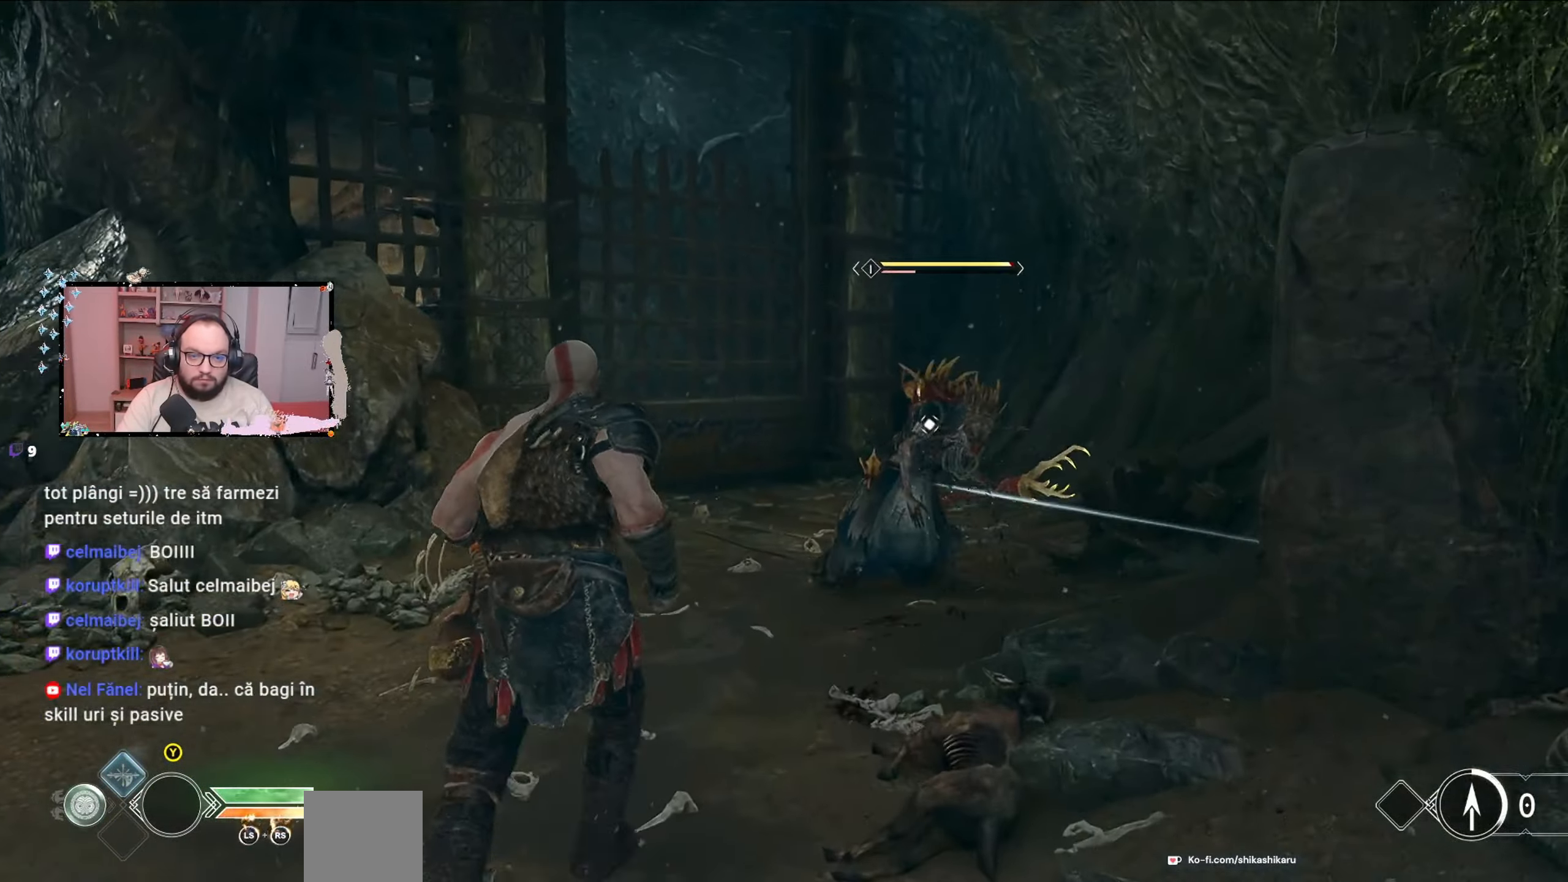
{"buttons": ["R1"], "left_stick": "up", "right_stick": "center", "events": [[100, "R1", "down"], [200, "R1", "up"], [333, "R1", "down"], [400, "R1", "up"], [467, "R1", "down"]]}
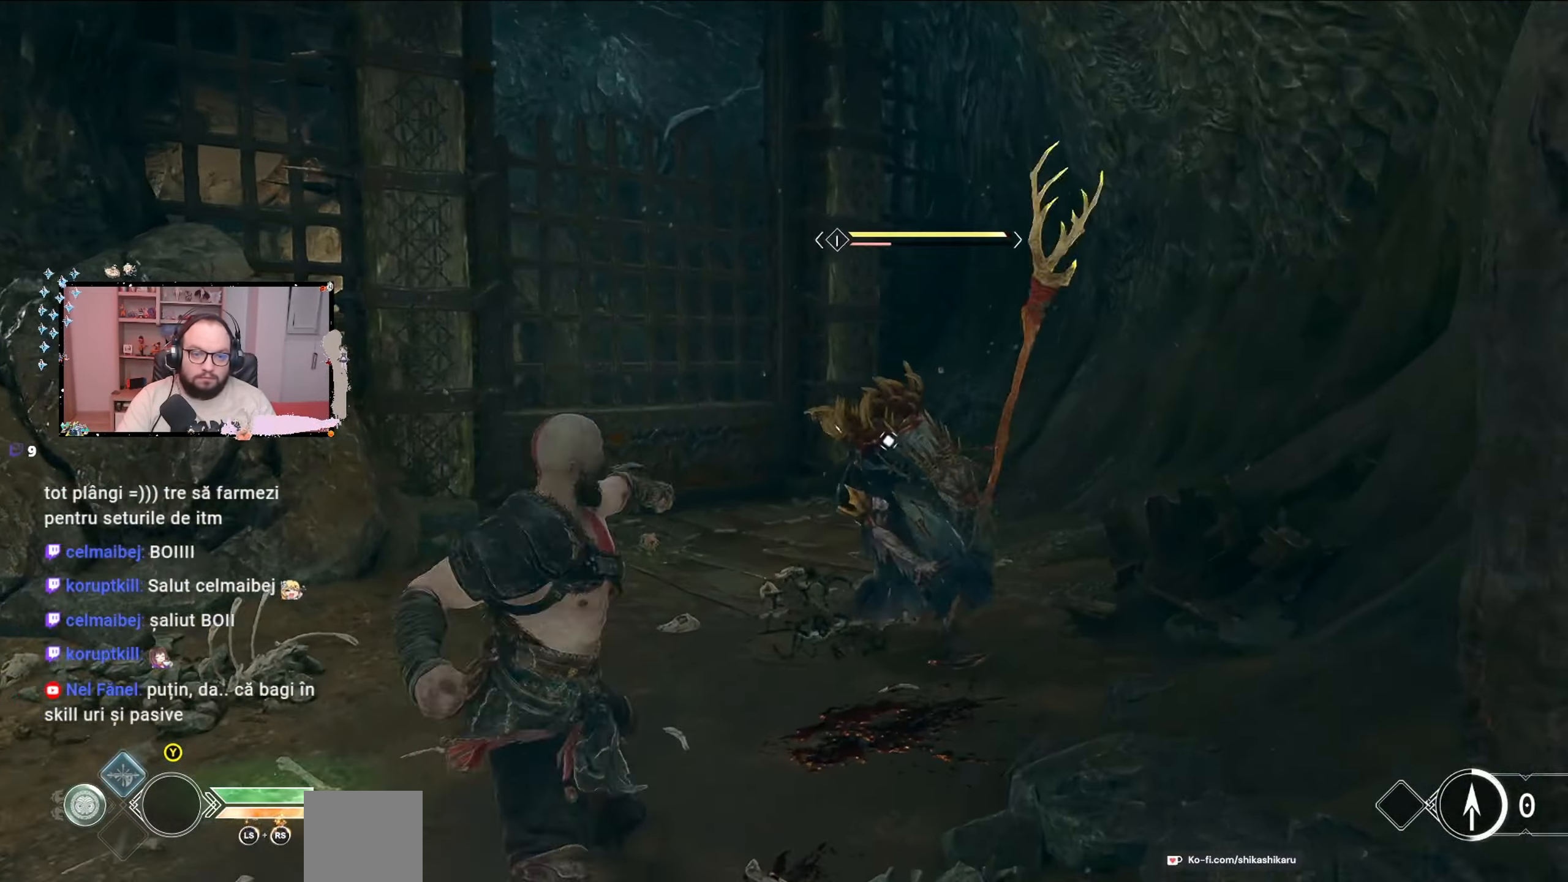
{"buttons": [], "left_stick": "up-right", "right_stick": "center", "events": [[100, "R1", "up"], [167, "left_stick", "up-right"], [200, "R1", "down"], [300, "R1", "up"], [367, "R1", "down"], [500, "R1", "up"]]}
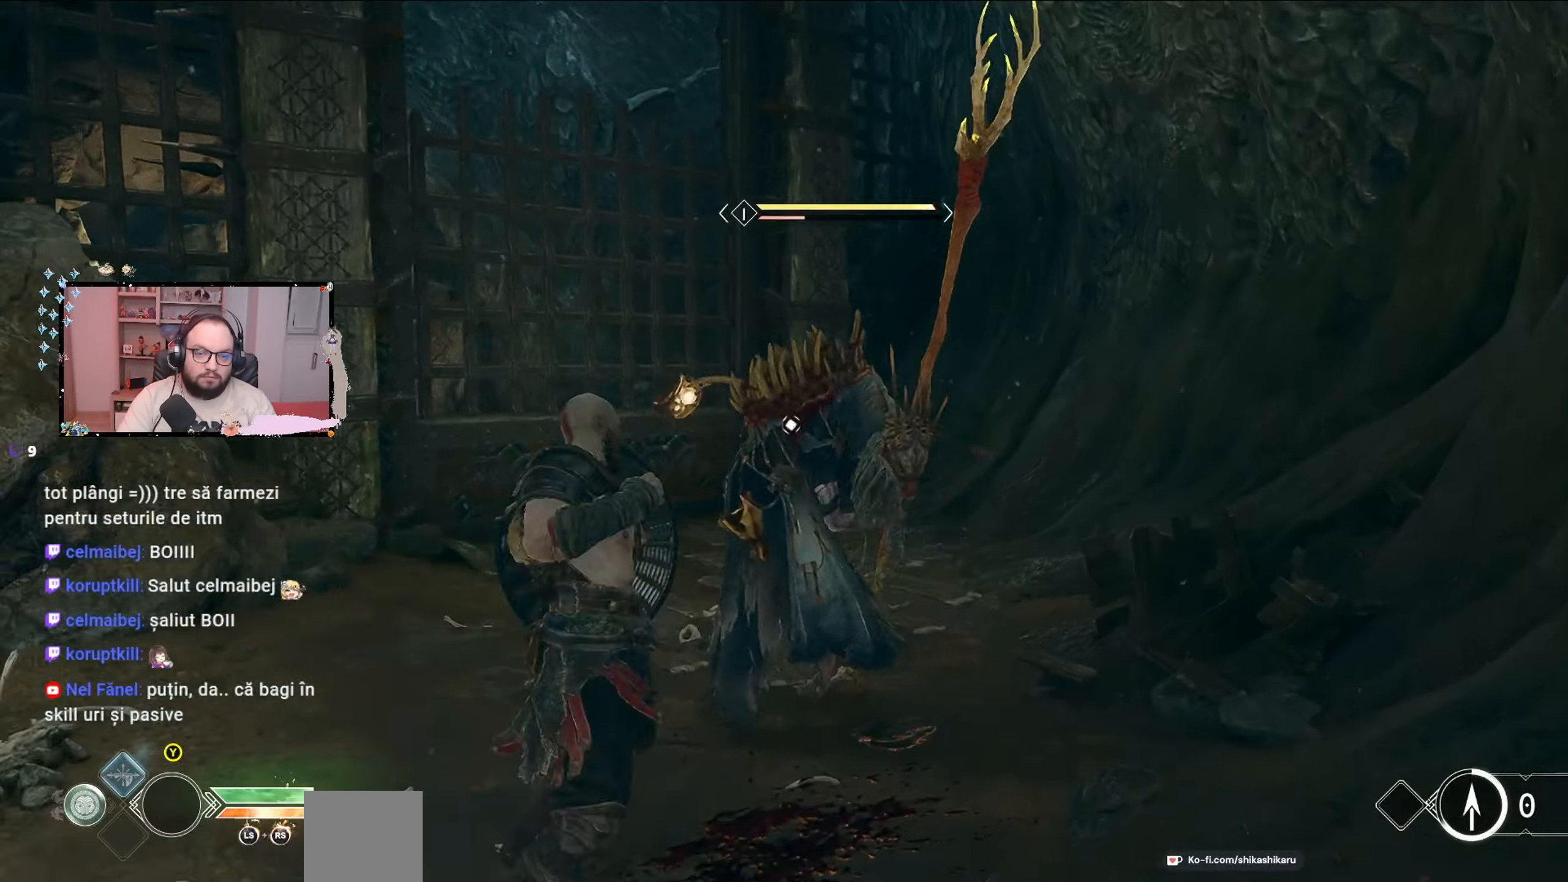
{"buttons": ["R1"], "left_stick": "center", "right_stick": "center", "events": [[33, "R1", "down"], [133, "R1", "up"], [200, "R1", "down"], [233, "left_stick", "center"], [300, "R1", "up"], [333, "R1", "down"], [433, "R1", "up"], [500, "R1", "down"]]}
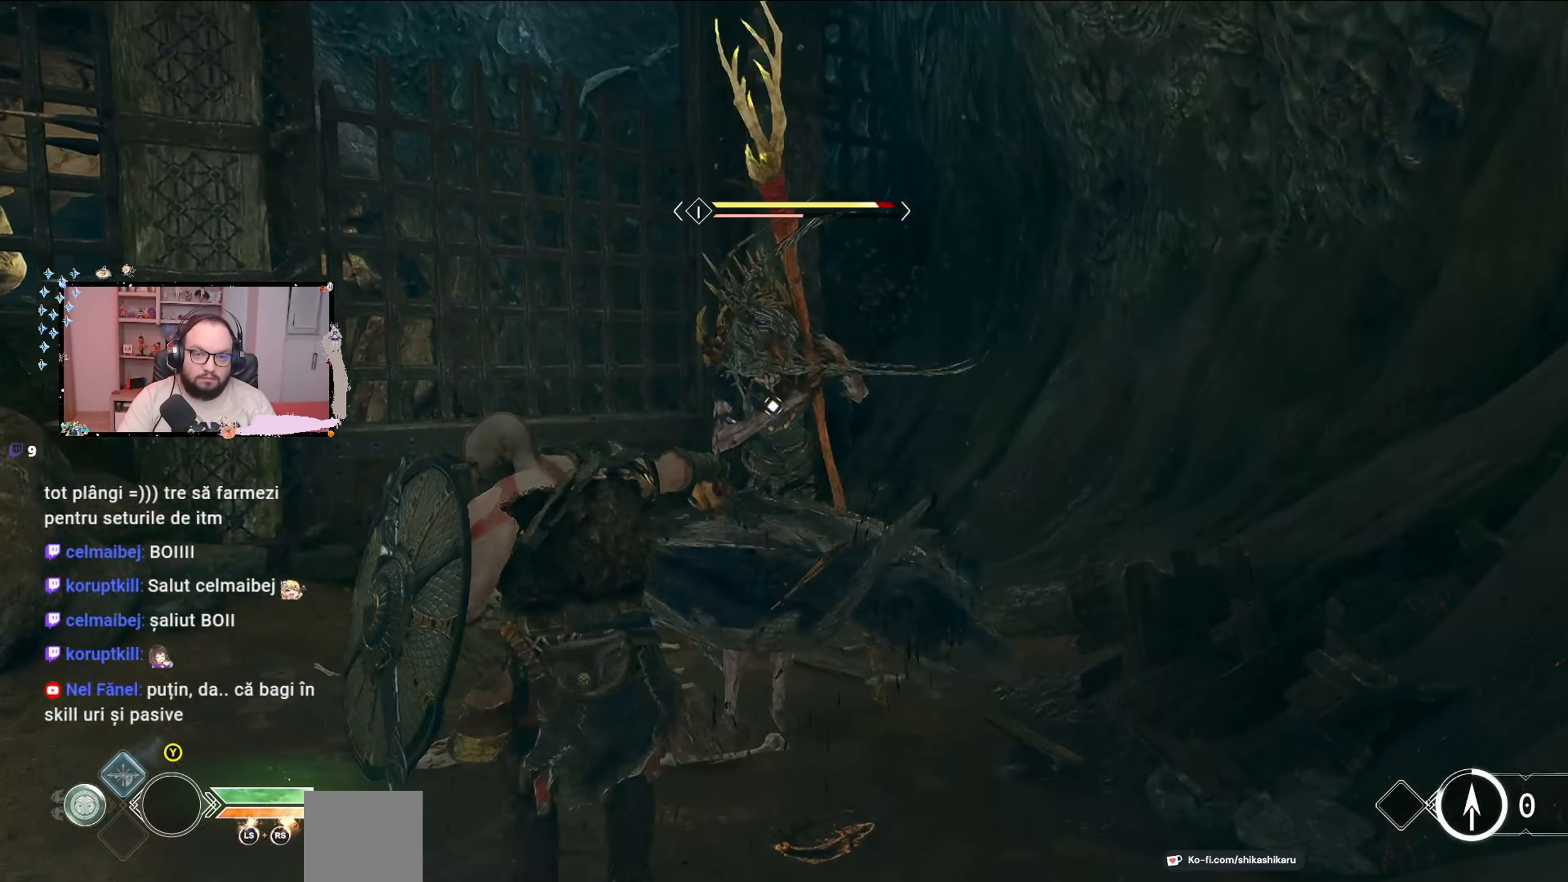
{"buttons": [], "left_stick": "center", "right_stick": "center", "events": [[67, "R1", "up"], [167, "R1", "down"], [200, "R1", "up"], [300, "R1", "down"], [367, "R1", "up"], [433, "R1", "down"], [467, "R1", "up"]]}
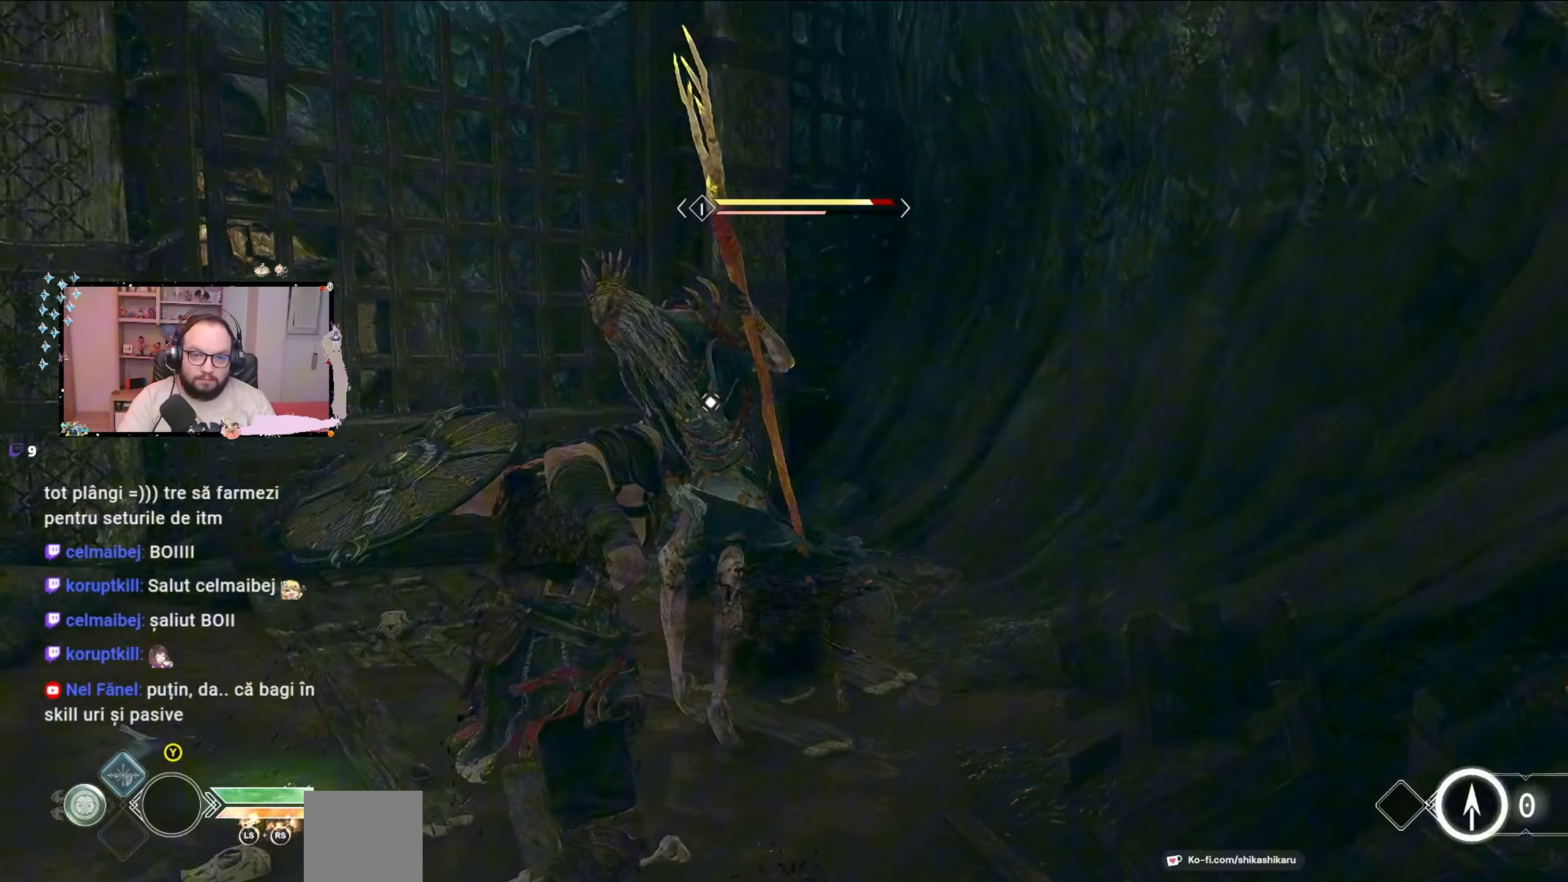
{"buttons": ["R1"], "left_stick": "center", "right_stick": "center", "events": [[100, "R1", "down"], [133, "R1", "up"], [200, "R1", "down"], [267, "R1", "up"], [367, "R1", "down"], [467, "R1", "up"], [500, "R1", "down"]]}
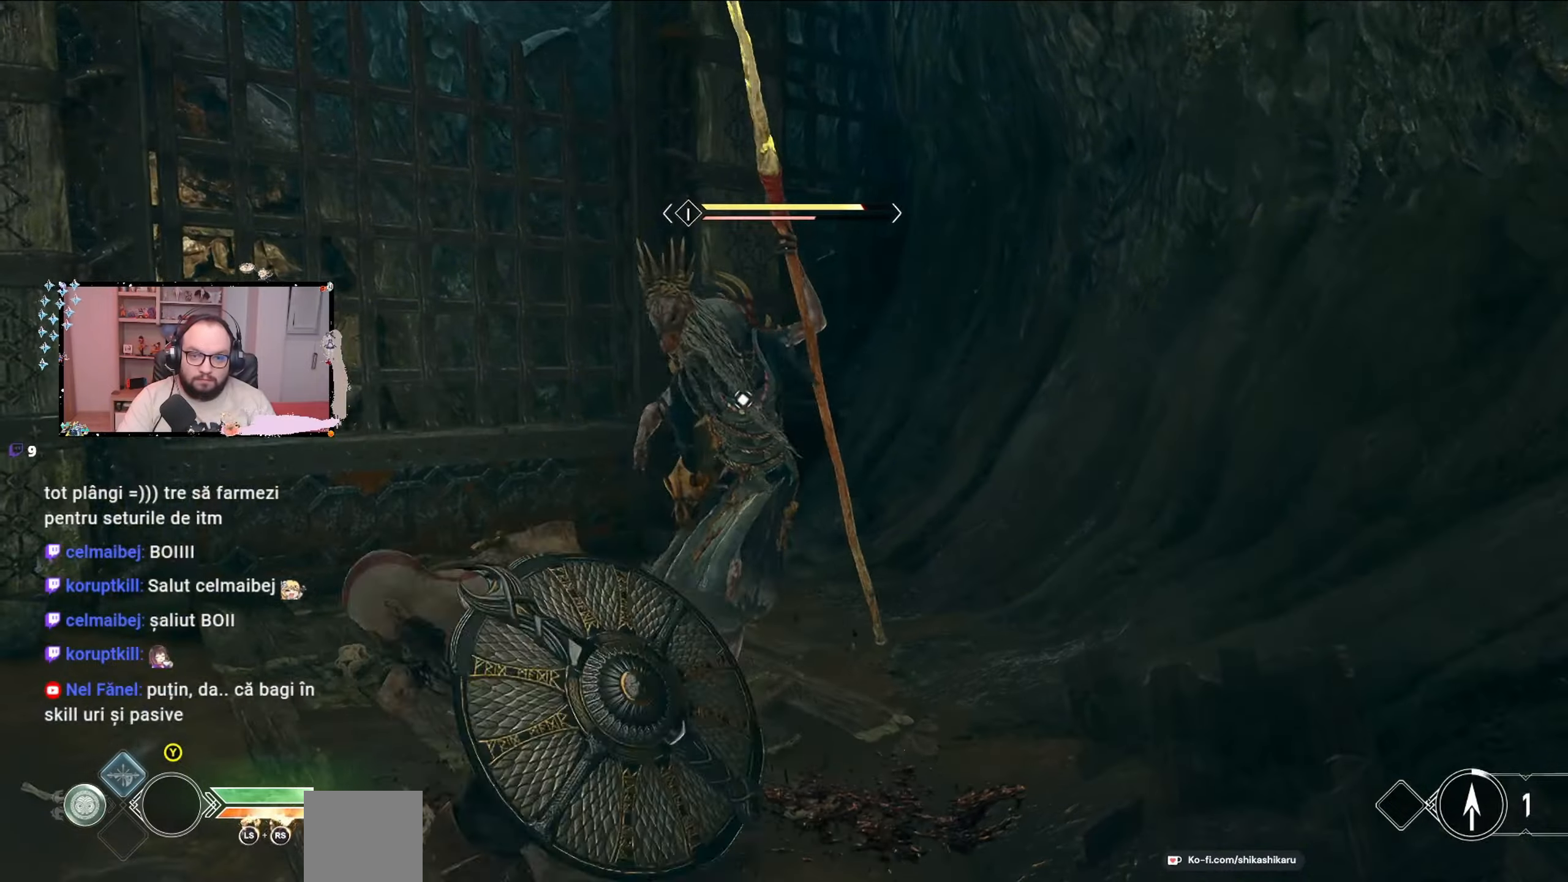
{"buttons": ["R1"], "left_stick": "up", "right_stick": "center", "events": [[67, "R1", "up"], [133, "R1", "down"], [233, "left_stick", "up"], [267, "R1", "up"], [300, "R1", "down"], [400, "R1", "up"], [467, "R1", "down"]]}
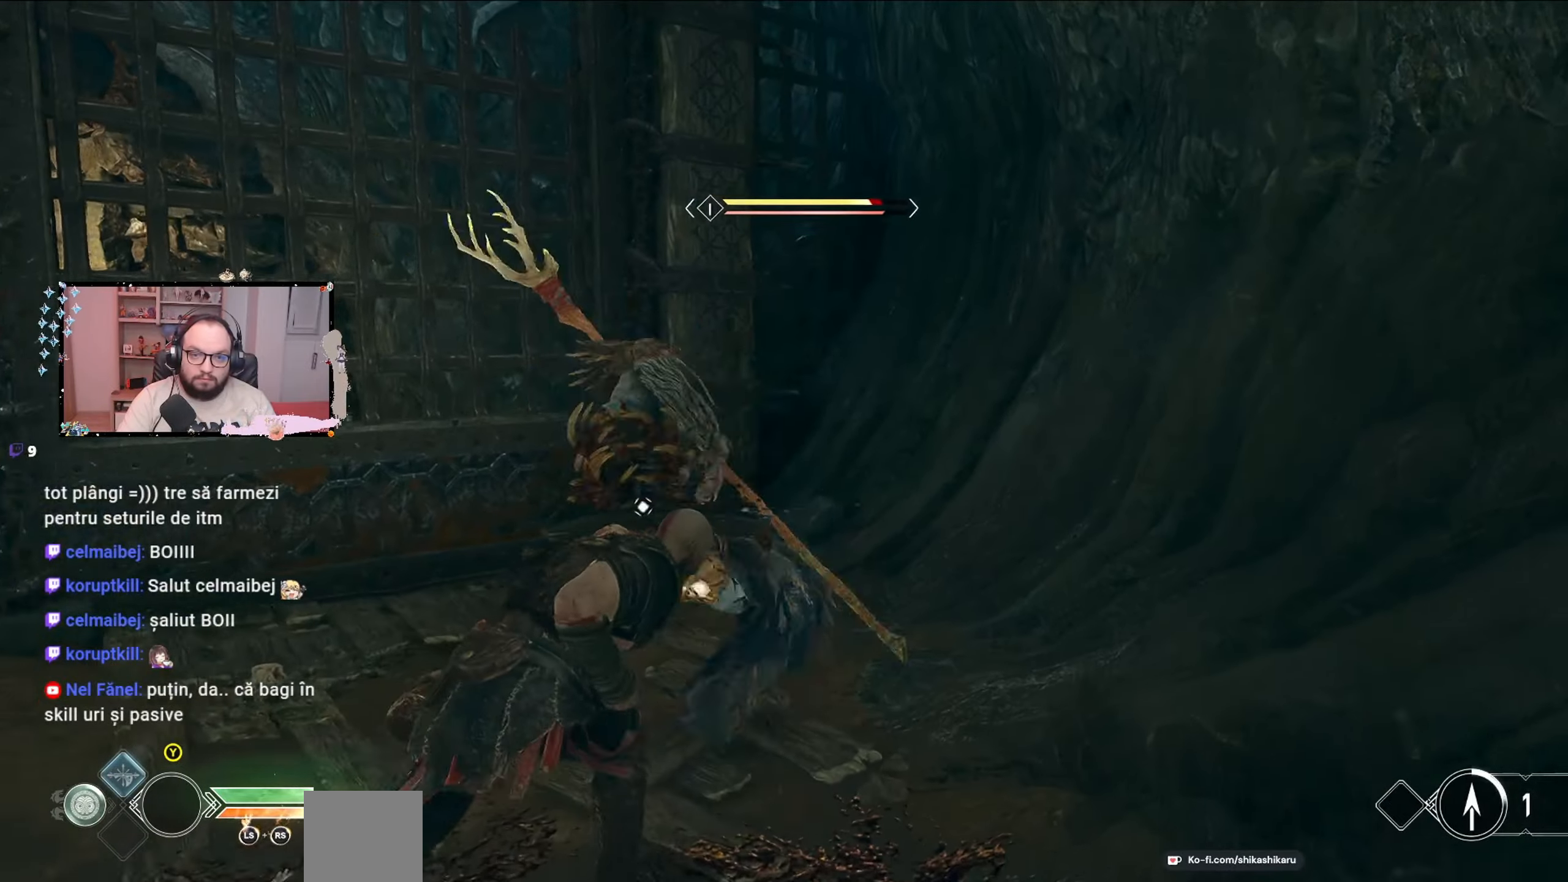
{"buttons": ["R1"], "left_stick": "up", "right_stick": "center", "events": [[100, "R1", "up"], [133, "R1", "down"], [267, "R1", "up"], [300, "R1", "down"], [400, "R1", "up"], [467, "R1", "down"]]}
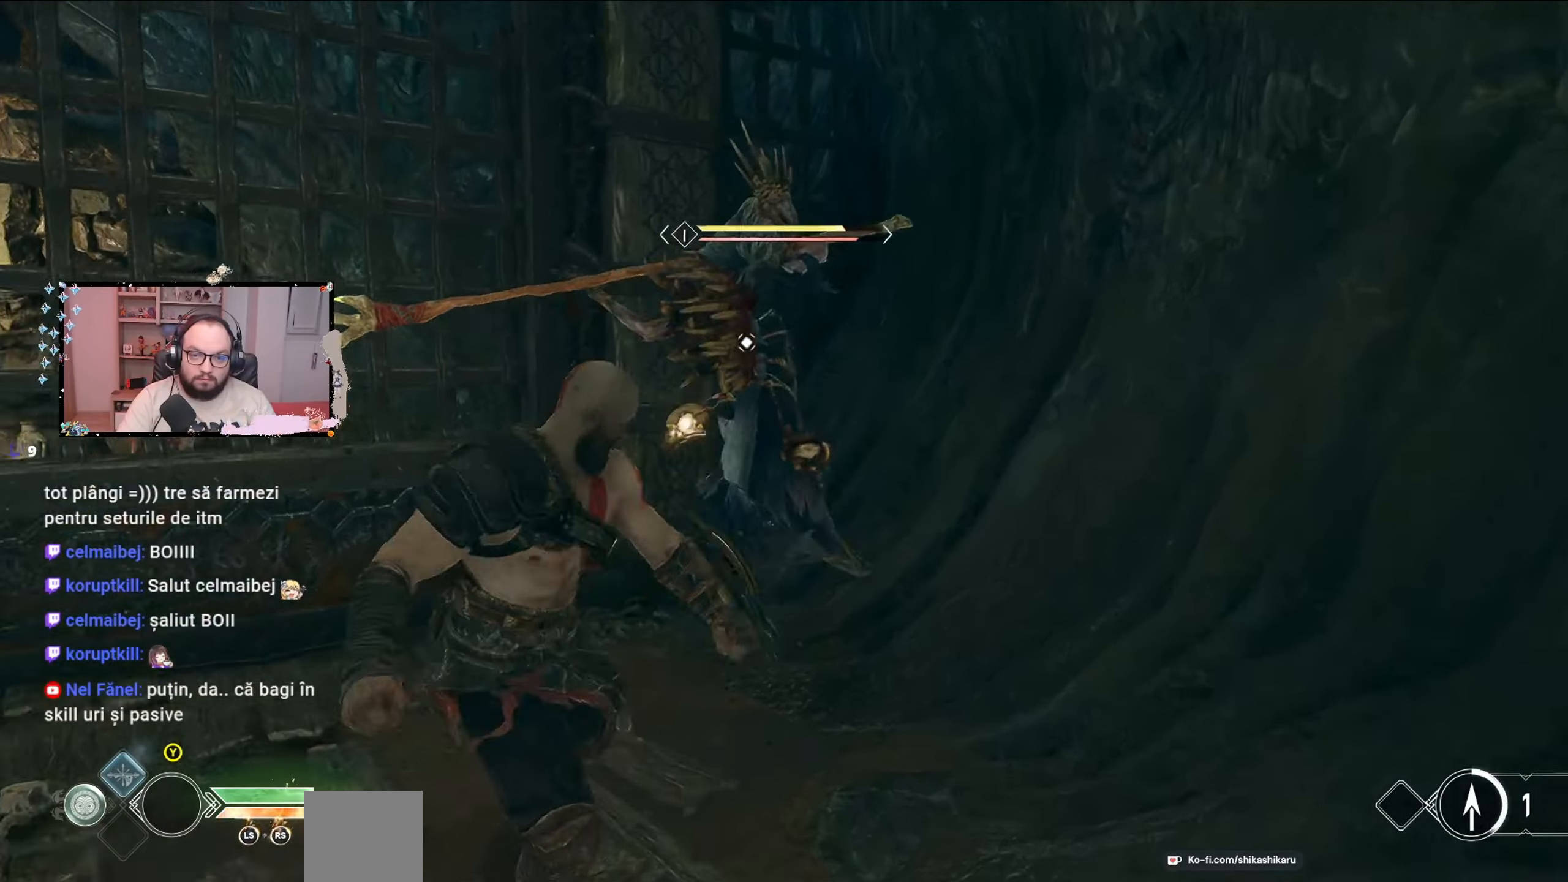
{"buttons": ["R1"], "left_stick": "center", "right_stick": "center", "events": [[67, "R1", "up"], [133, "R1", "down"], [167, "left_stick", "center"], [233, "R1", "up"], [267, "R1", "down"], [367, "R1", "up"], [433, "R1", "down"]]}
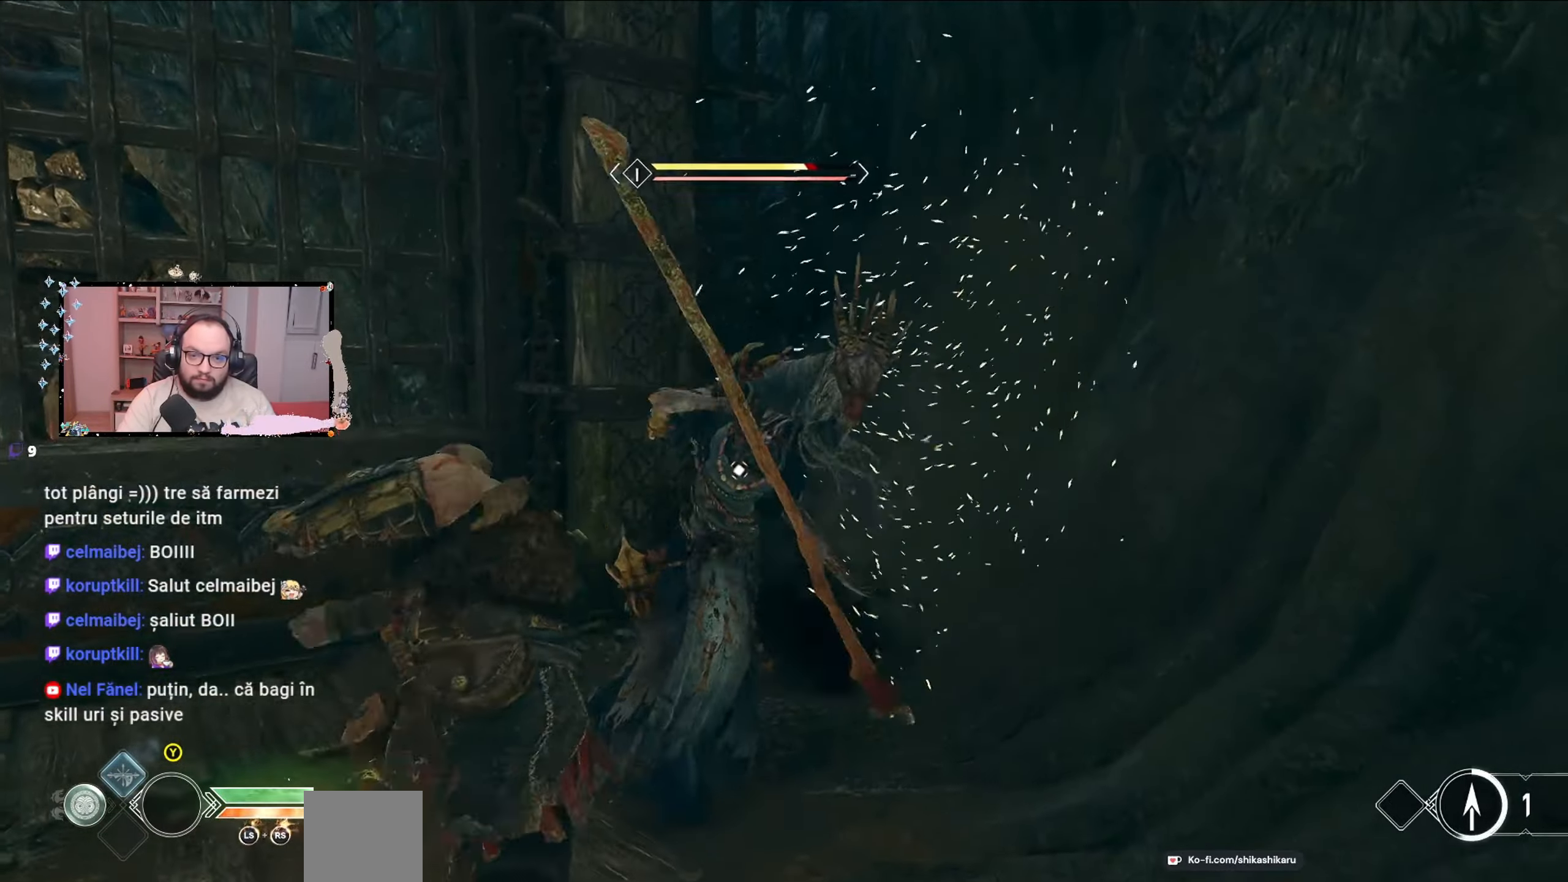
{"buttons": ["R1"], "left_stick": "center", "right_stick": "center", "events": [[33, "R1", "up"], [100, "R1", "down"], [200, "R1", "up"], [267, "R1", "down"], [367, "R1", "up"], [433, "R1", "down"]]}
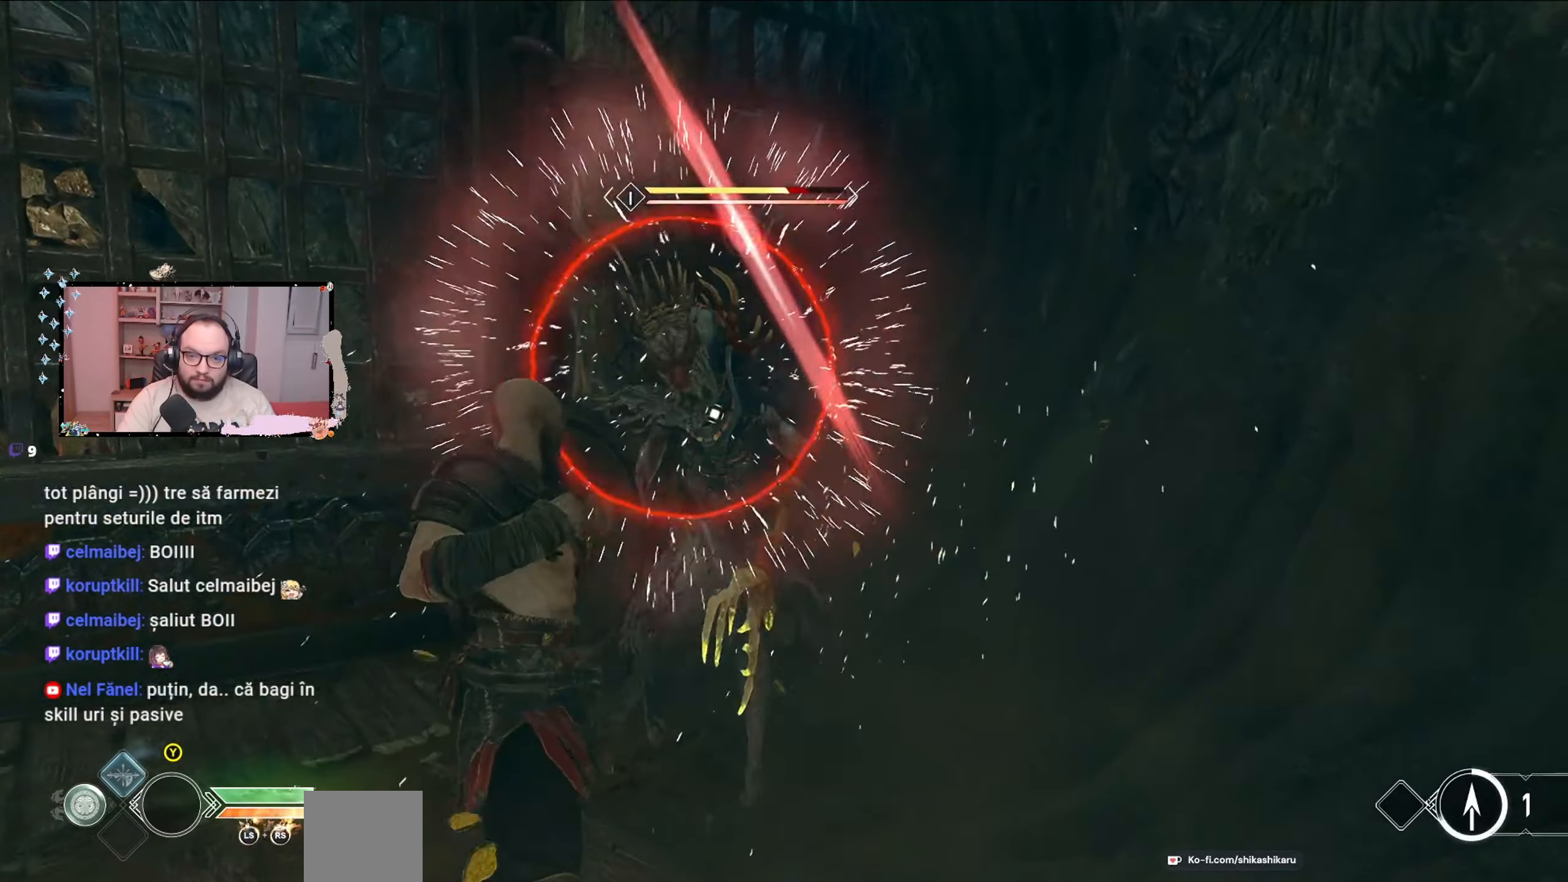
{"buttons": [], "left_stick": "center", "right_stick": "center", "events": [[67, "R1", "up"], [100, "R1", "down"], [200, "R1", "up"], [367, "R3", "down"], [467, "R3", "up"]]}
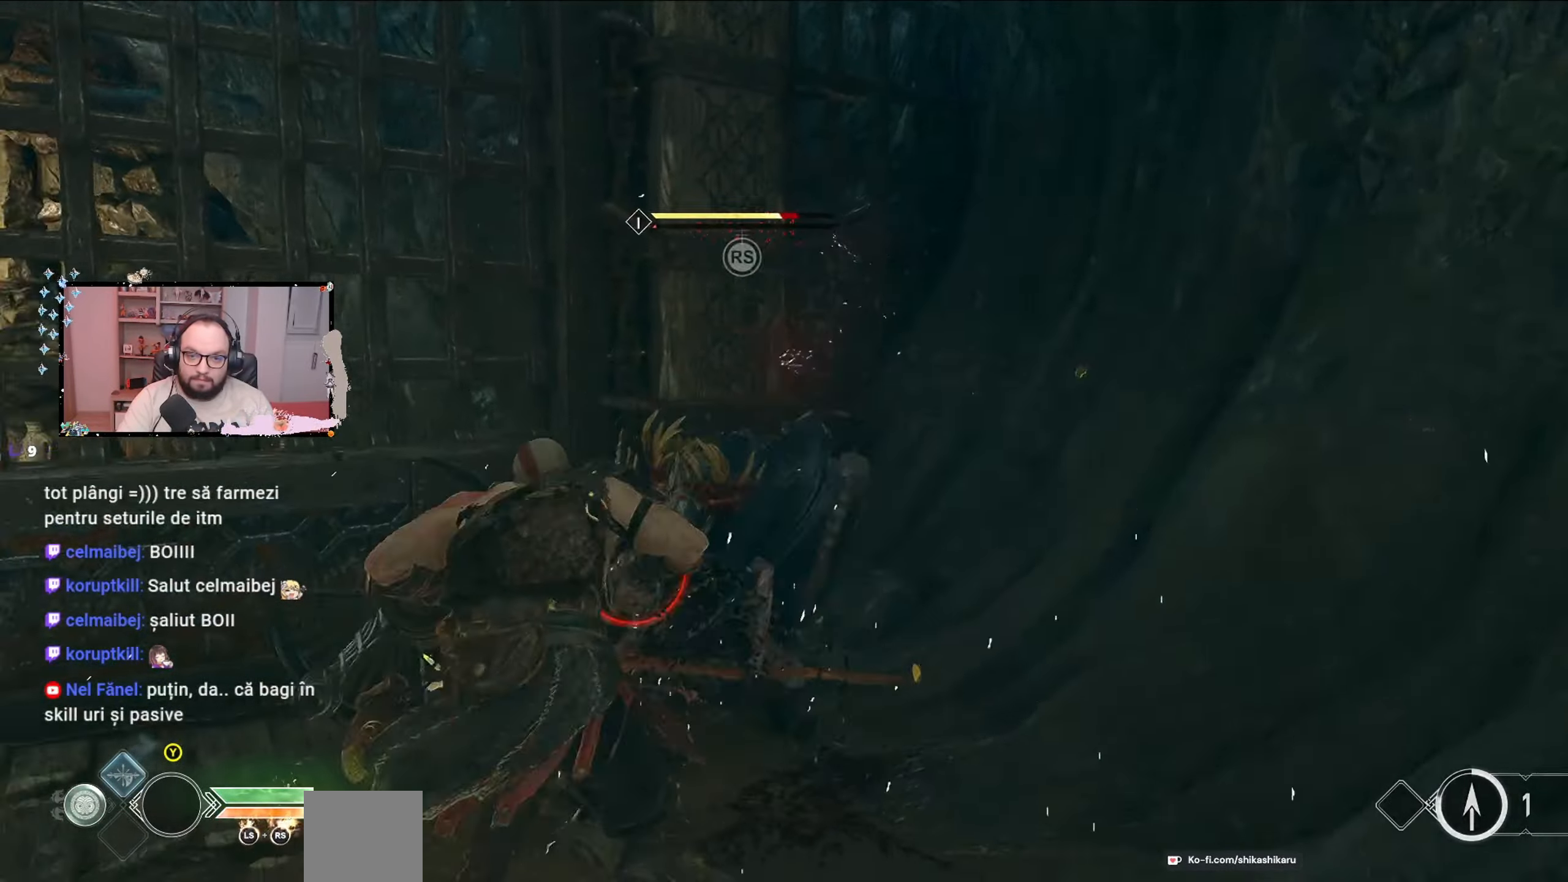
{"buttons": [], "left_stick": "center", "right_stick": "center", "events": [[33, "R3", "down"], [100, "R3", "up"]]}
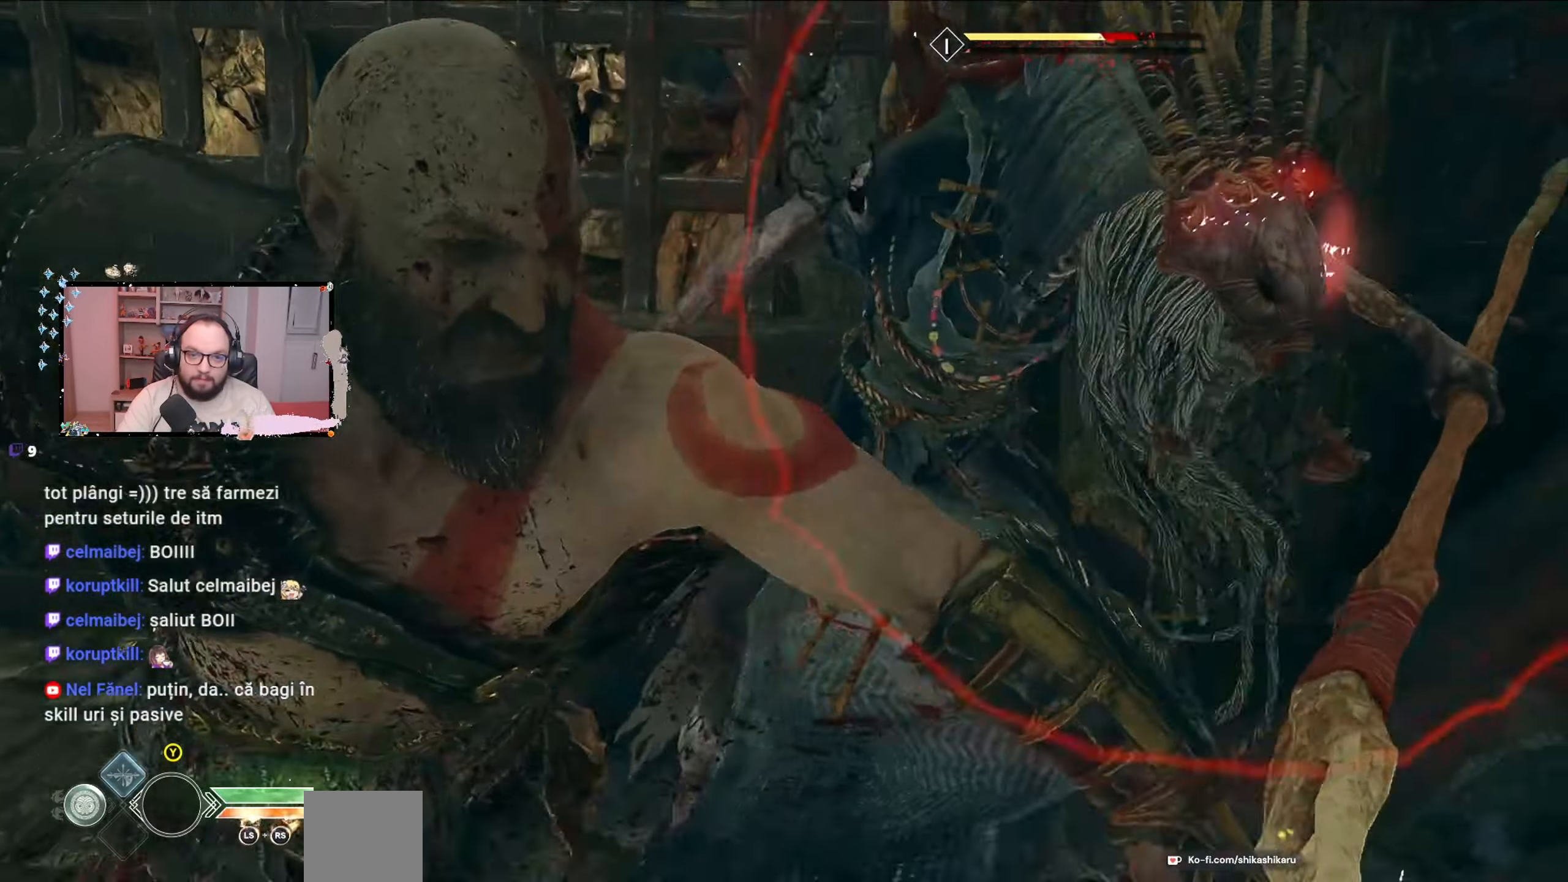
{"buttons": [], "left_stick": "center", "right_stick": "center", "events": []}
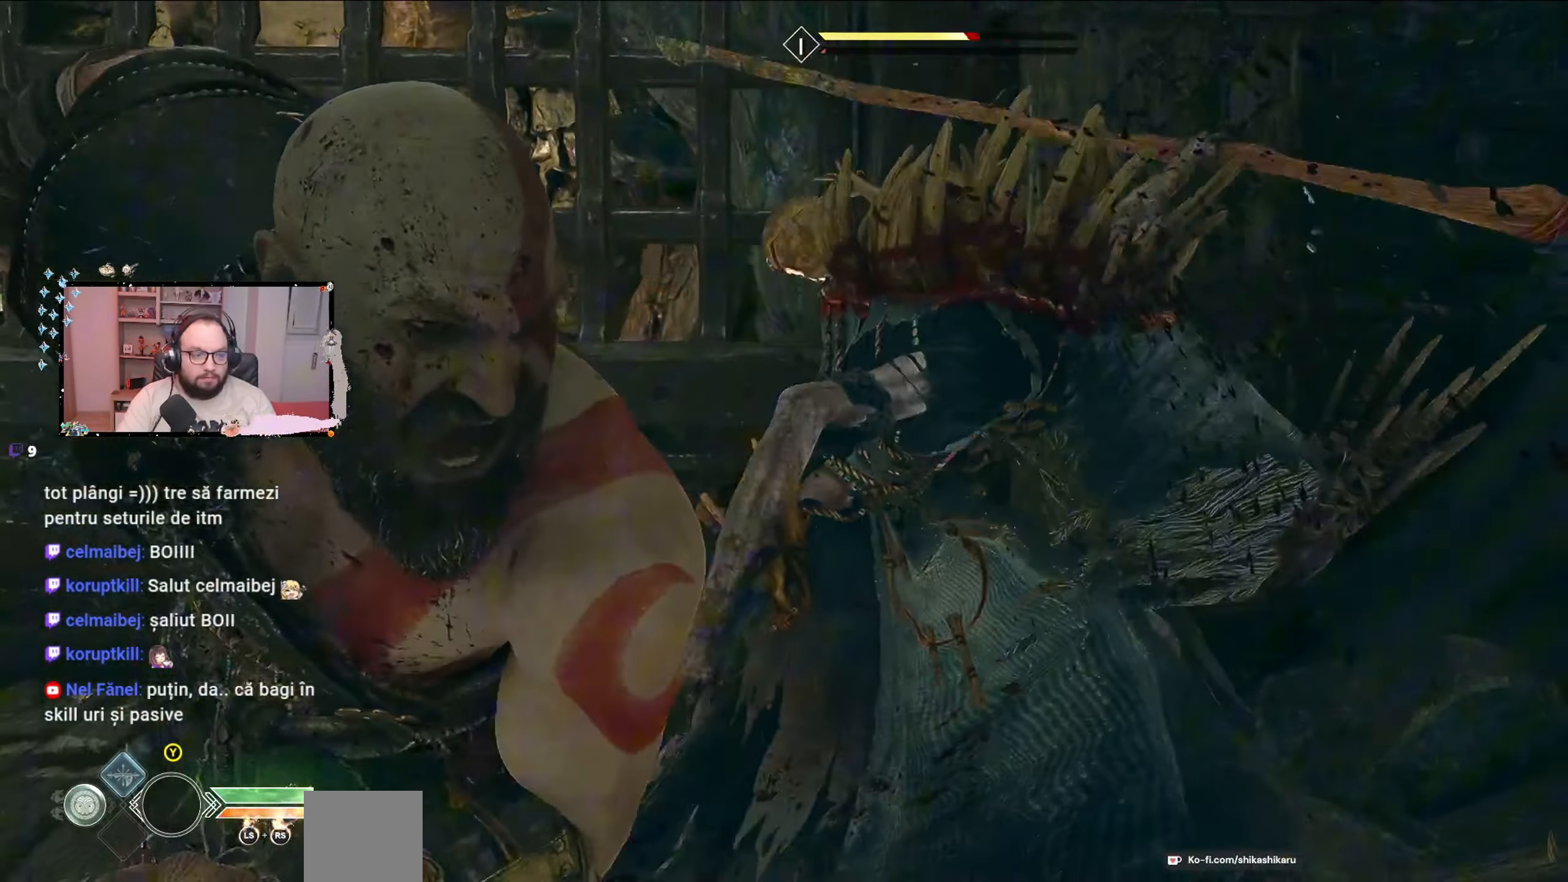
{"buttons": [], "left_stick": "center", "right_stick": "center", "events": []}
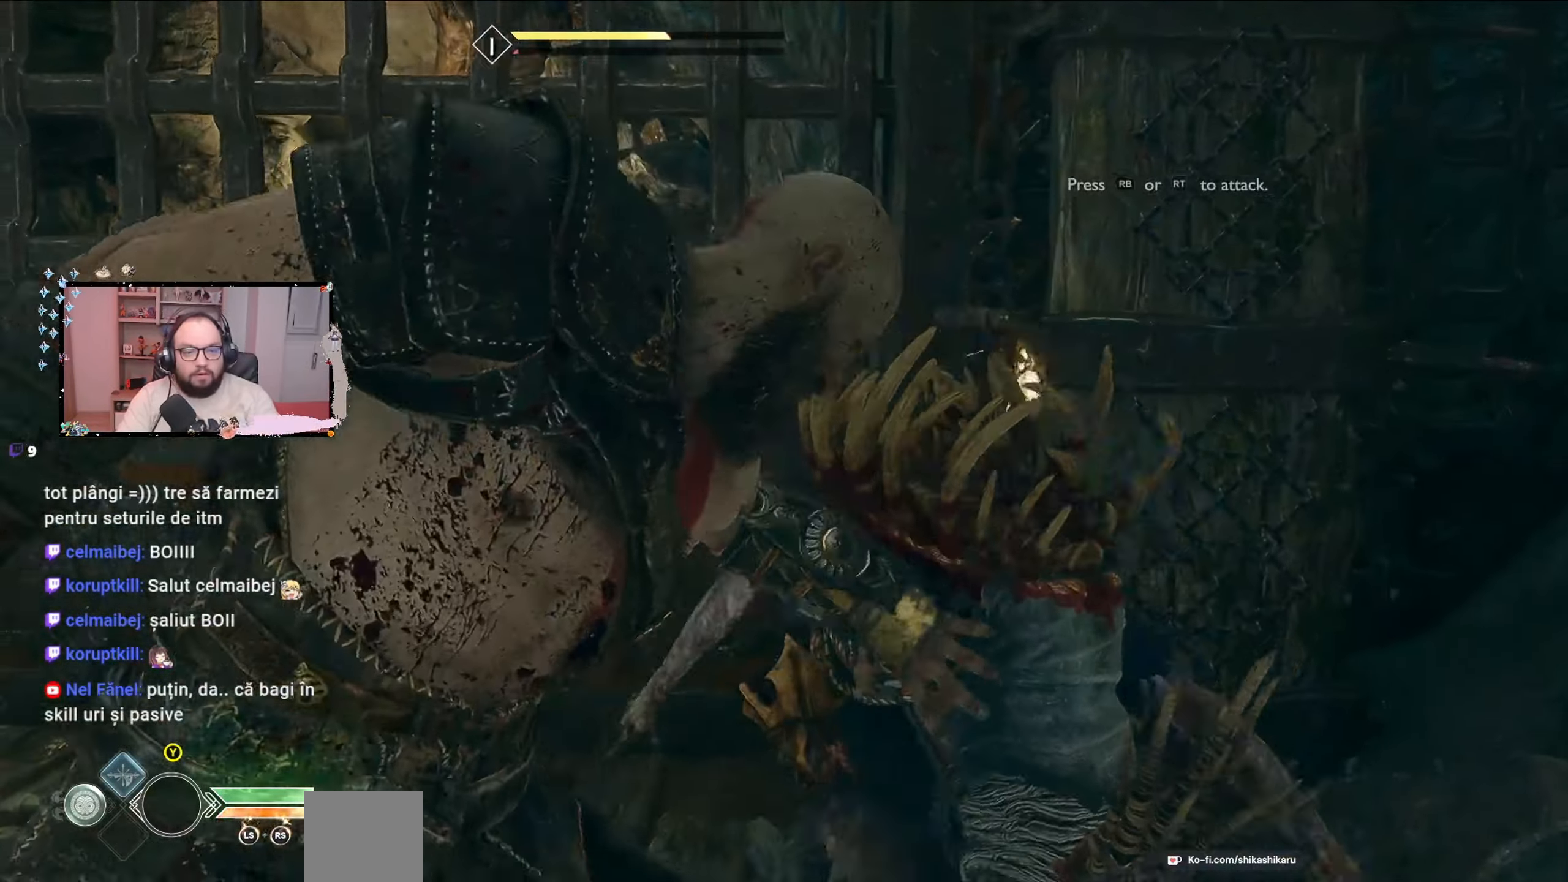
{"buttons": [], "left_stick": "center", "right_stick": "center", "events": []}
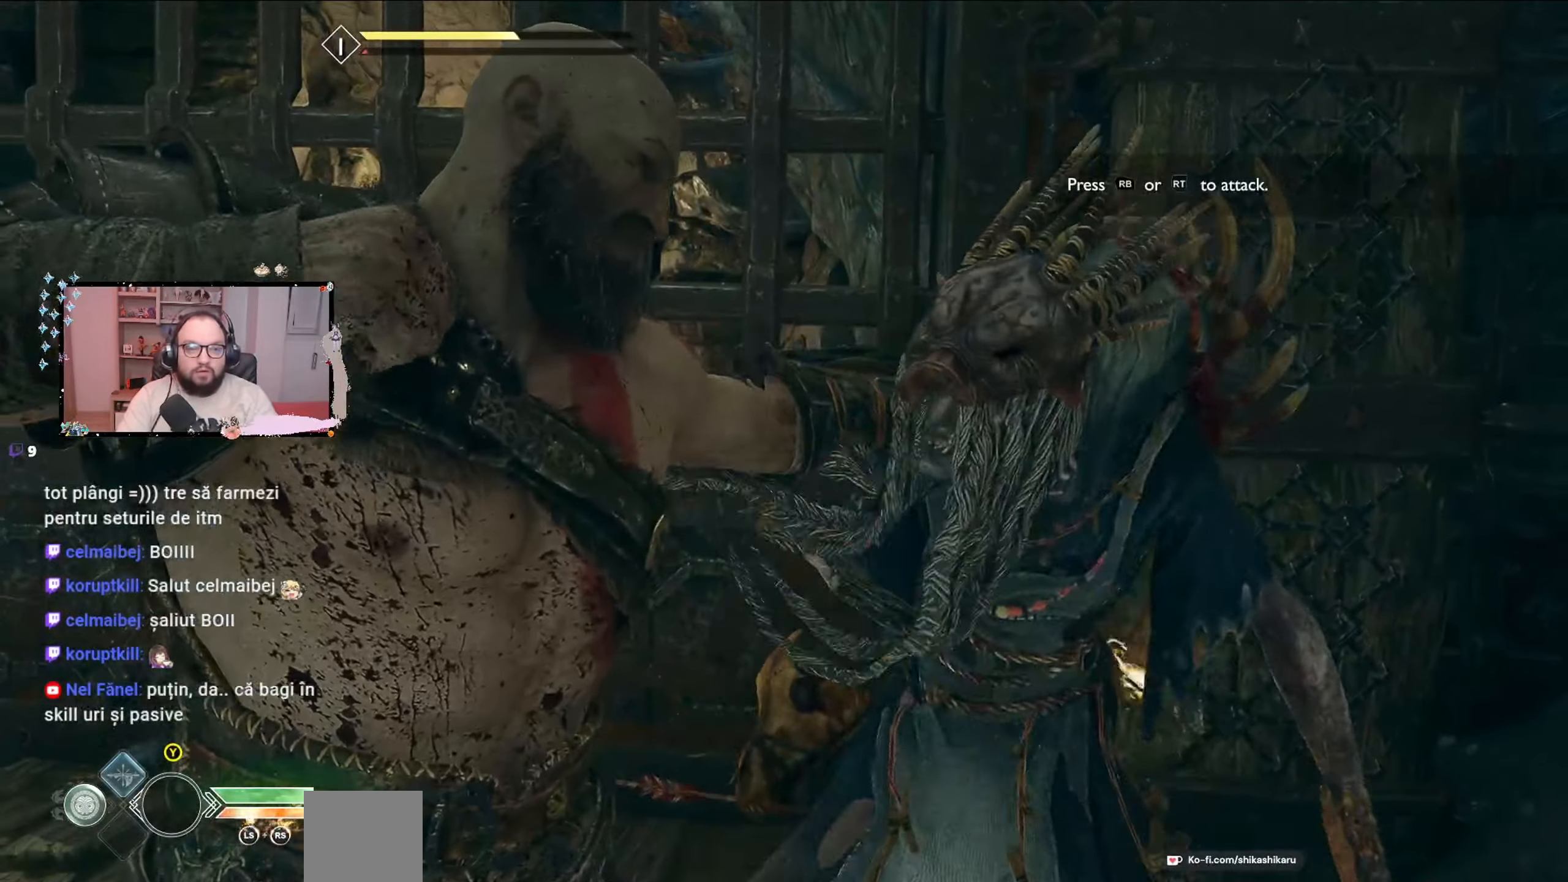
{"buttons": [], "left_stick": "center", "right_stick": "center", "events": []}
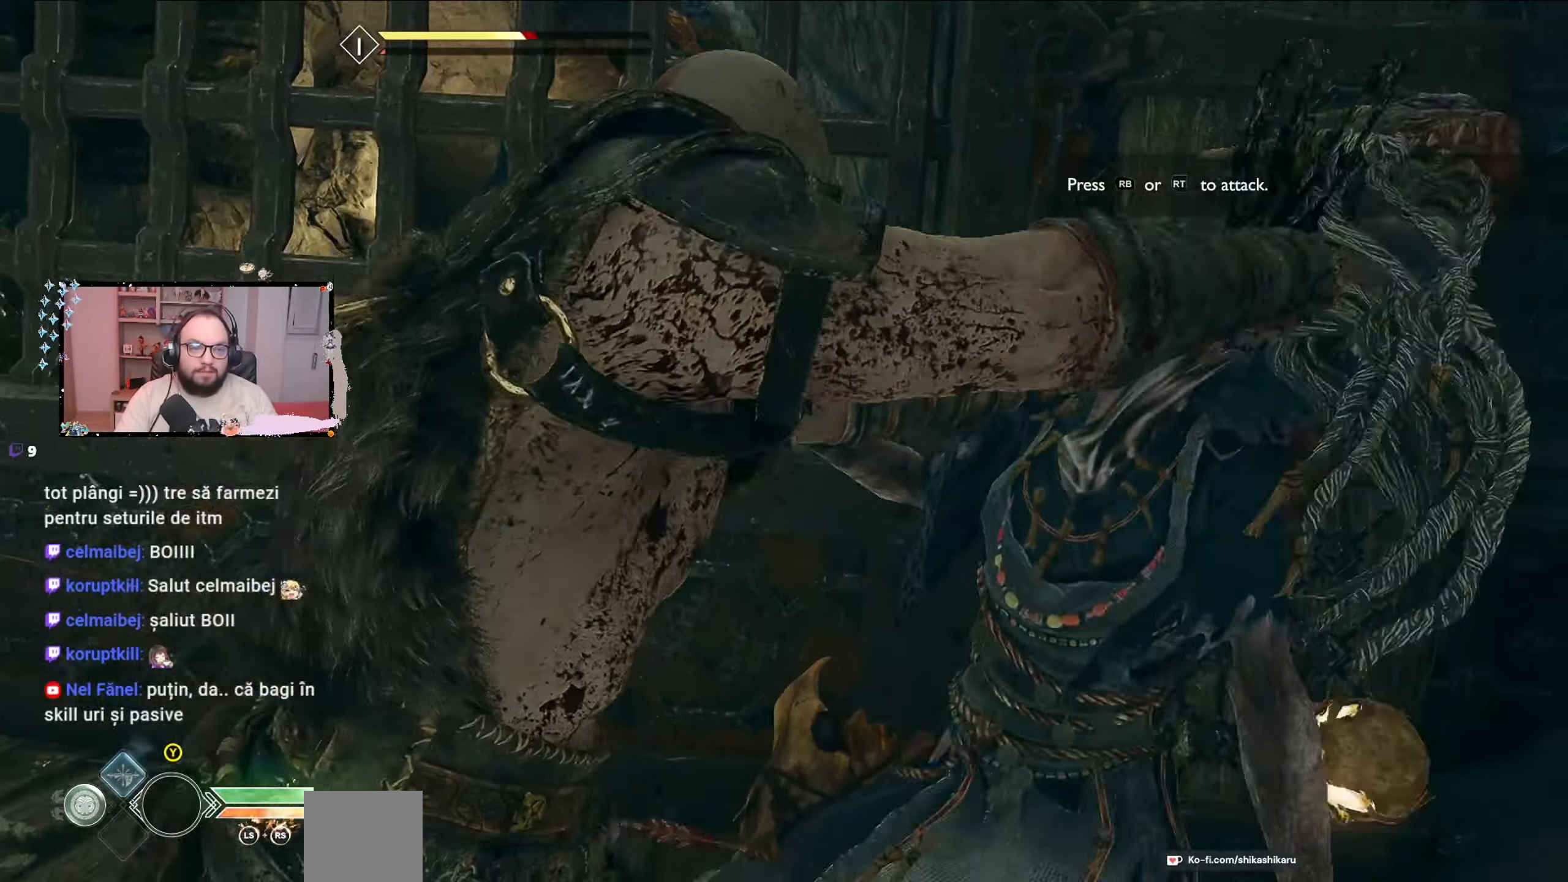
{"buttons": [], "left_stick": "center", "right_stick": "center", "events": [[133, "R1", "down"], [200, "R1", "up"], [367, "R1", "down"], [467, "R1", "up"]]}
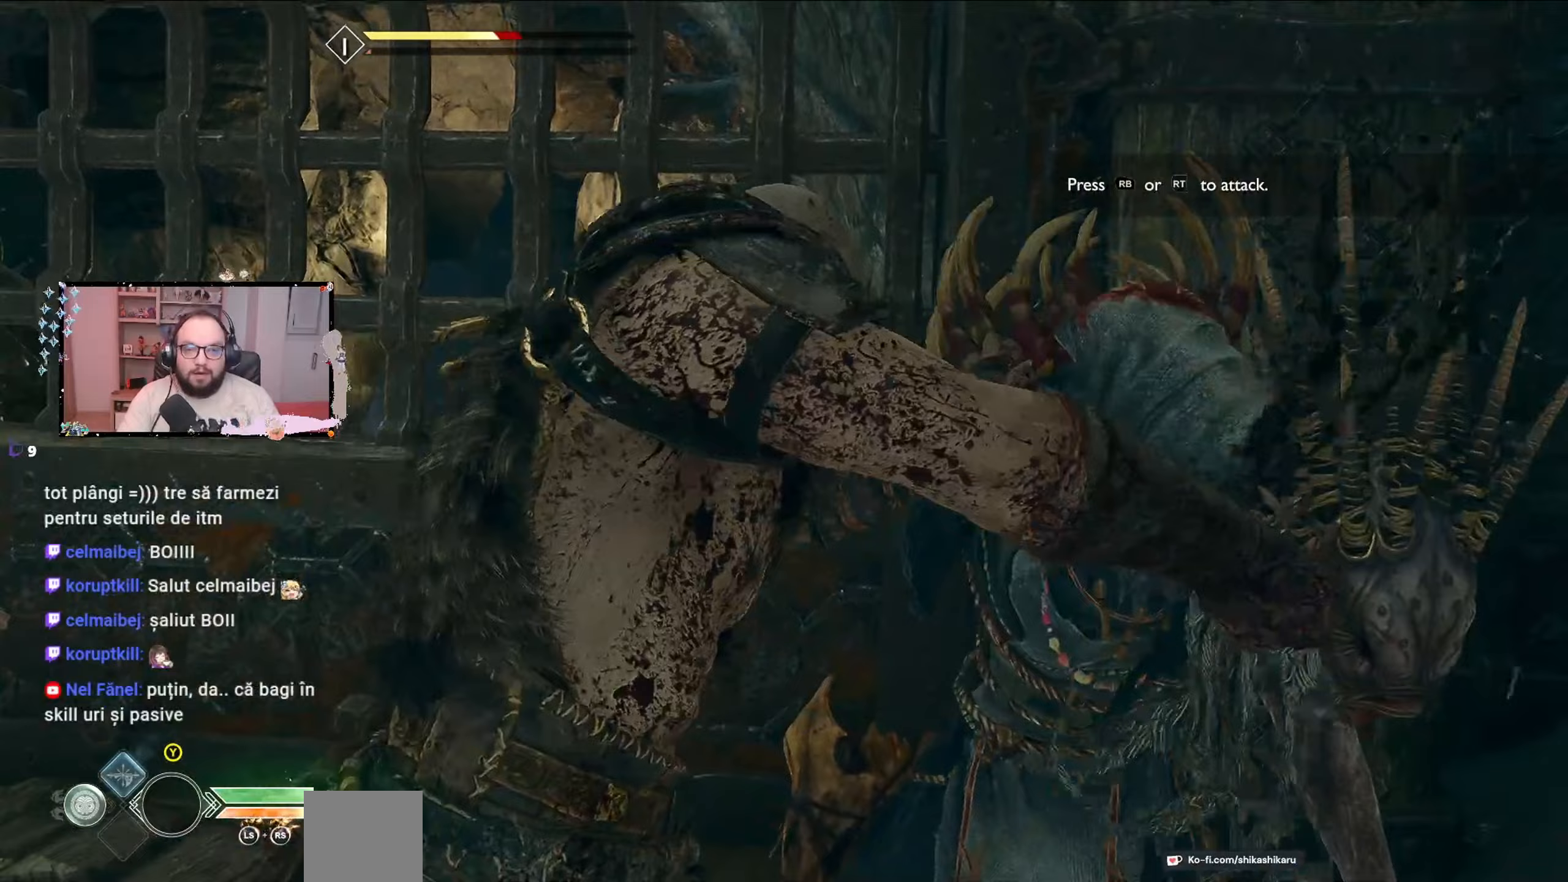
{"buttons": [], "left_stick": "center", "right_stick": "center", "events": [[33, "R1", "down"], [200, "R1", "up"], [300, "R1", "down"], [400, "R1", "up"]]}
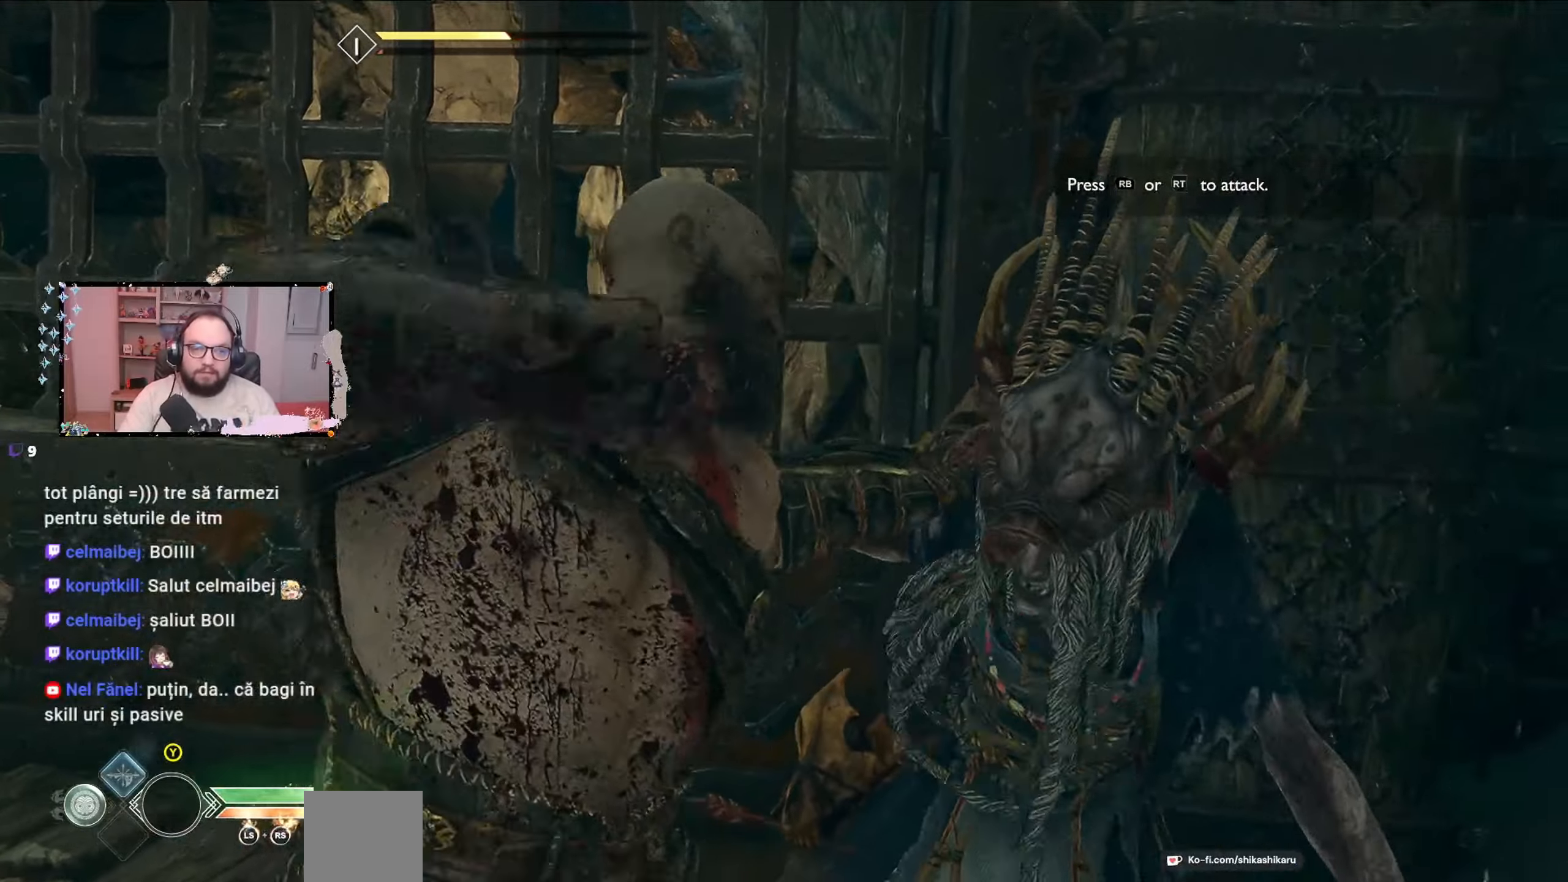
{"buttons": ["R1"], "left_stick": "center", "right_stick": "center", "events": [[133, "R1", "down"]]}